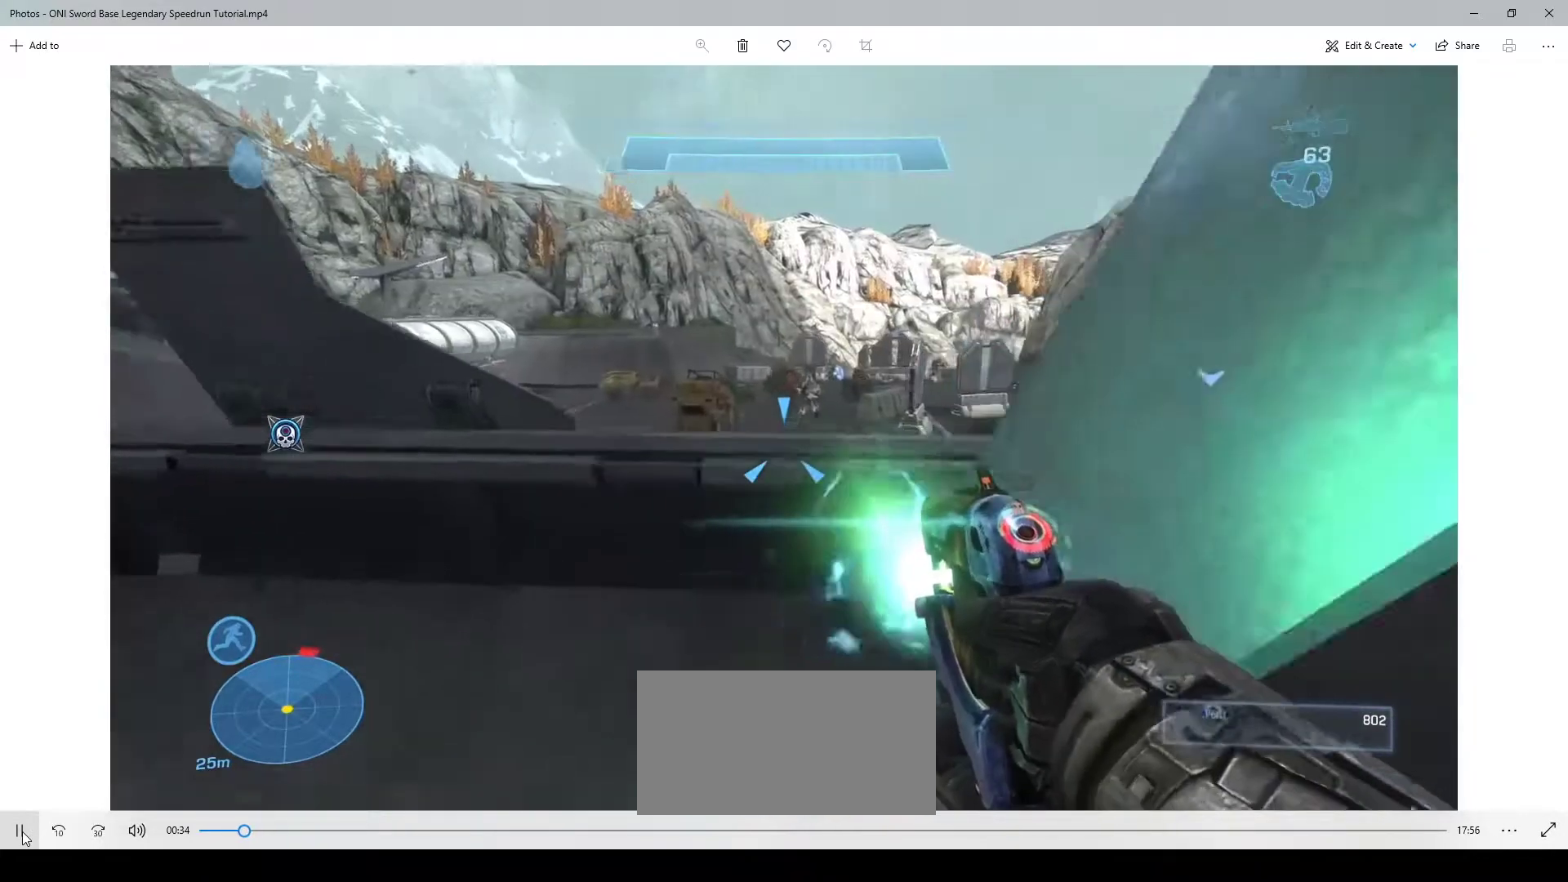
Gameplay with keyboard and mouse; each line is a JSON object with the keys and mouse buttons held at the frame after it. "events" lists presses ("down") and releases ("up") of "1", "2", "3", "4", "a", "ctrl", "d", "e", "f", "q", "r", "s", "shift", "space", "w", "mouse_left", "mouse_wheel" and "mouse_right" between this image and that frame as [ms after this image, input, new state], when the widget could be followed in between. "mouse_left", "mouse_wheel", "mouse_right" = the "left", "wheel", "right" buttons of the "mouse" list. No other keys are recorded. "wheel" means that the mouse wheel is clicked or scrolled. Not read: mouse_move.
{"keys": ["s"], "mouse": [], "events": [[200, "a", "down"], [200, "mouse_left", "up"], [200, "w", "up"], [300, "s", "down"], [367, "mouse_wheel", "down"], [433, "mouse_wheel", "up"], [467, "a", "up"]]}
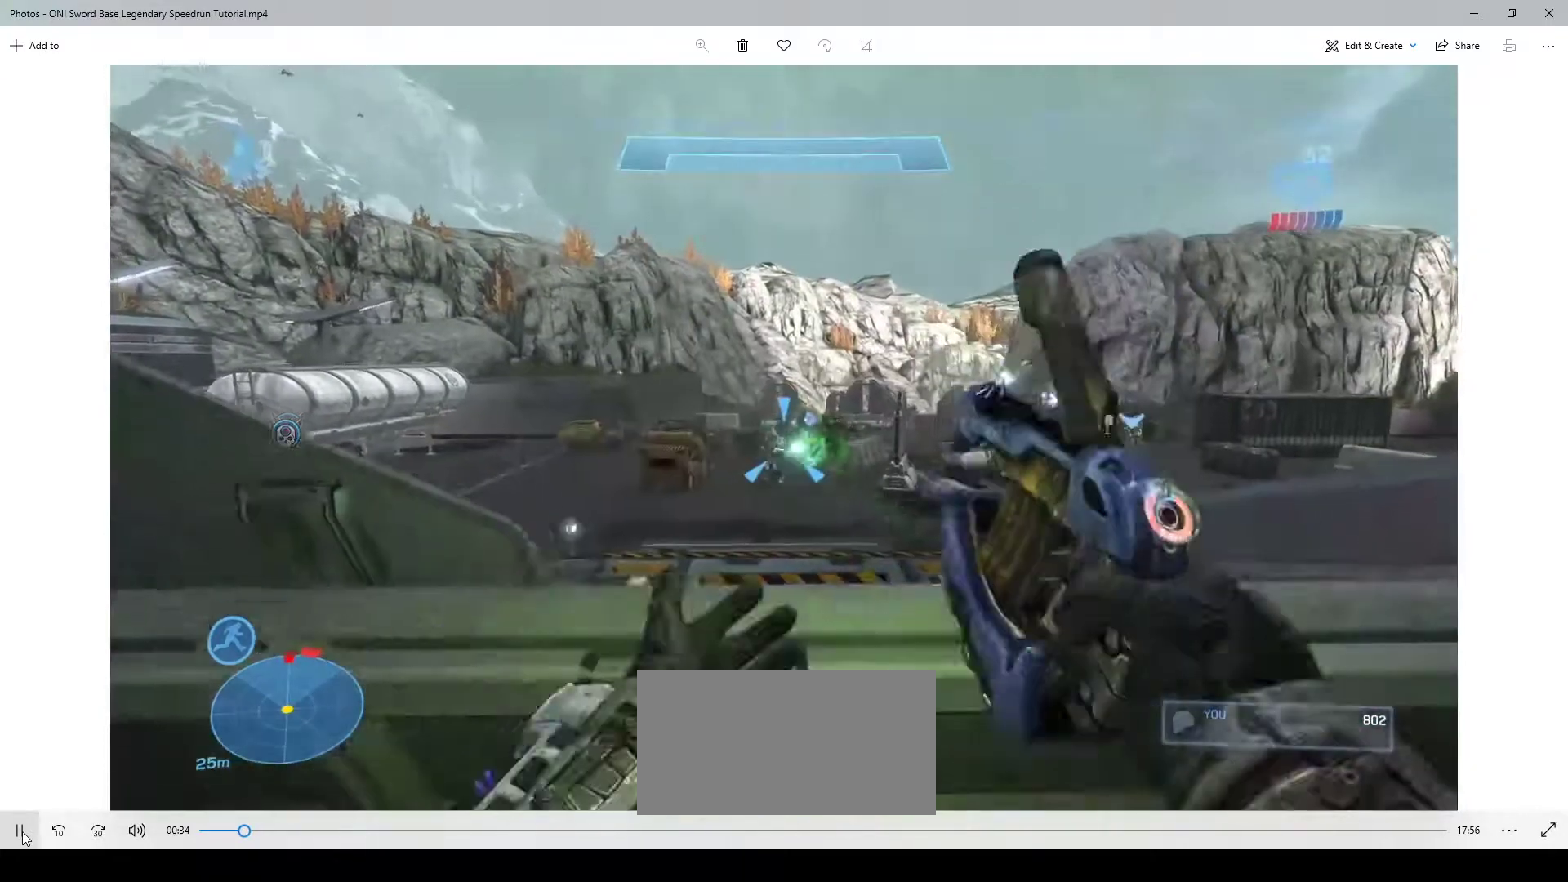
{"keys": [], "mouse": [], "events": [[133, "d", "down"], [433, "d", "up"], [433, "s", "up"]]}
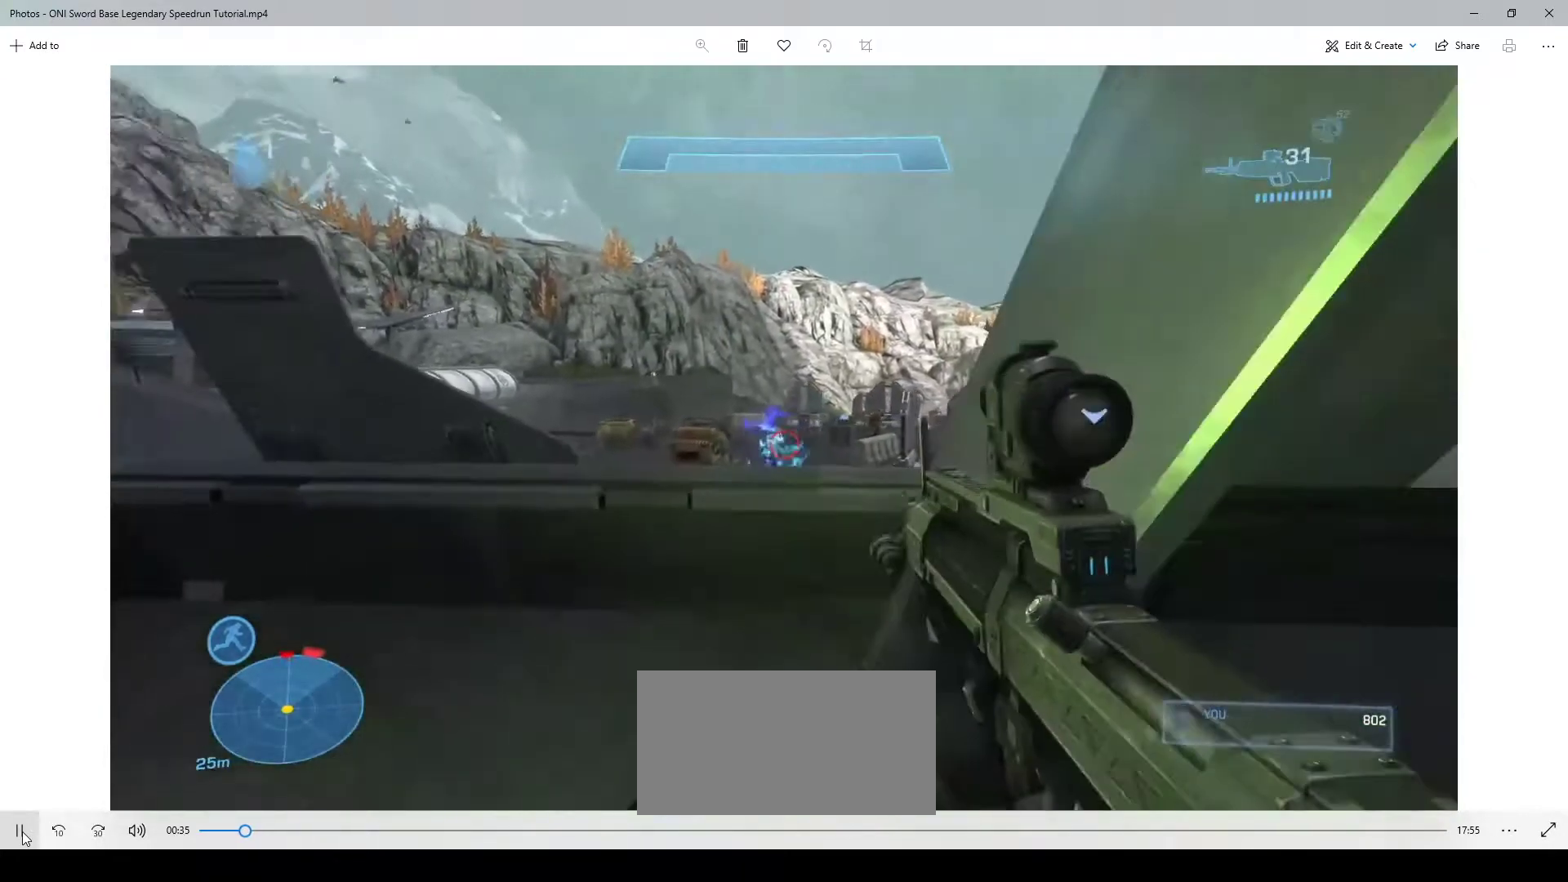
{"keys": [], "mouse": [], "events": [[167, "w", "down"], [300, "w", "up"]]}
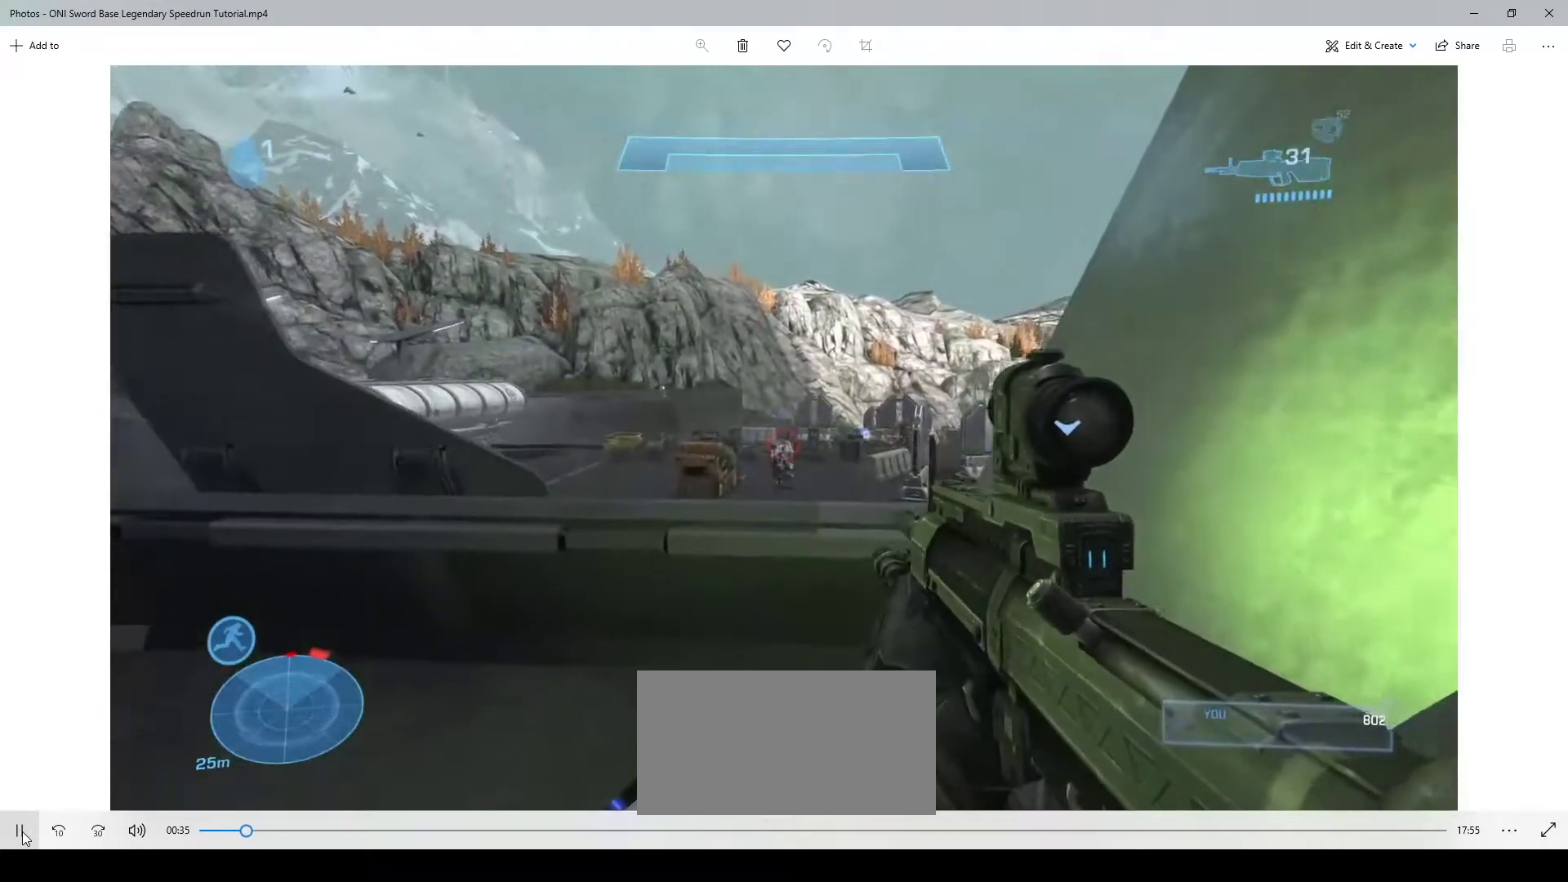
{"keys": ["d"], "mouse": [], "events": [[67, "mouse_left", "down"], [67, "s", "down"], [167, "mouse_left", "up"], [267, "d", "down"], [367, "s", "up"]]}
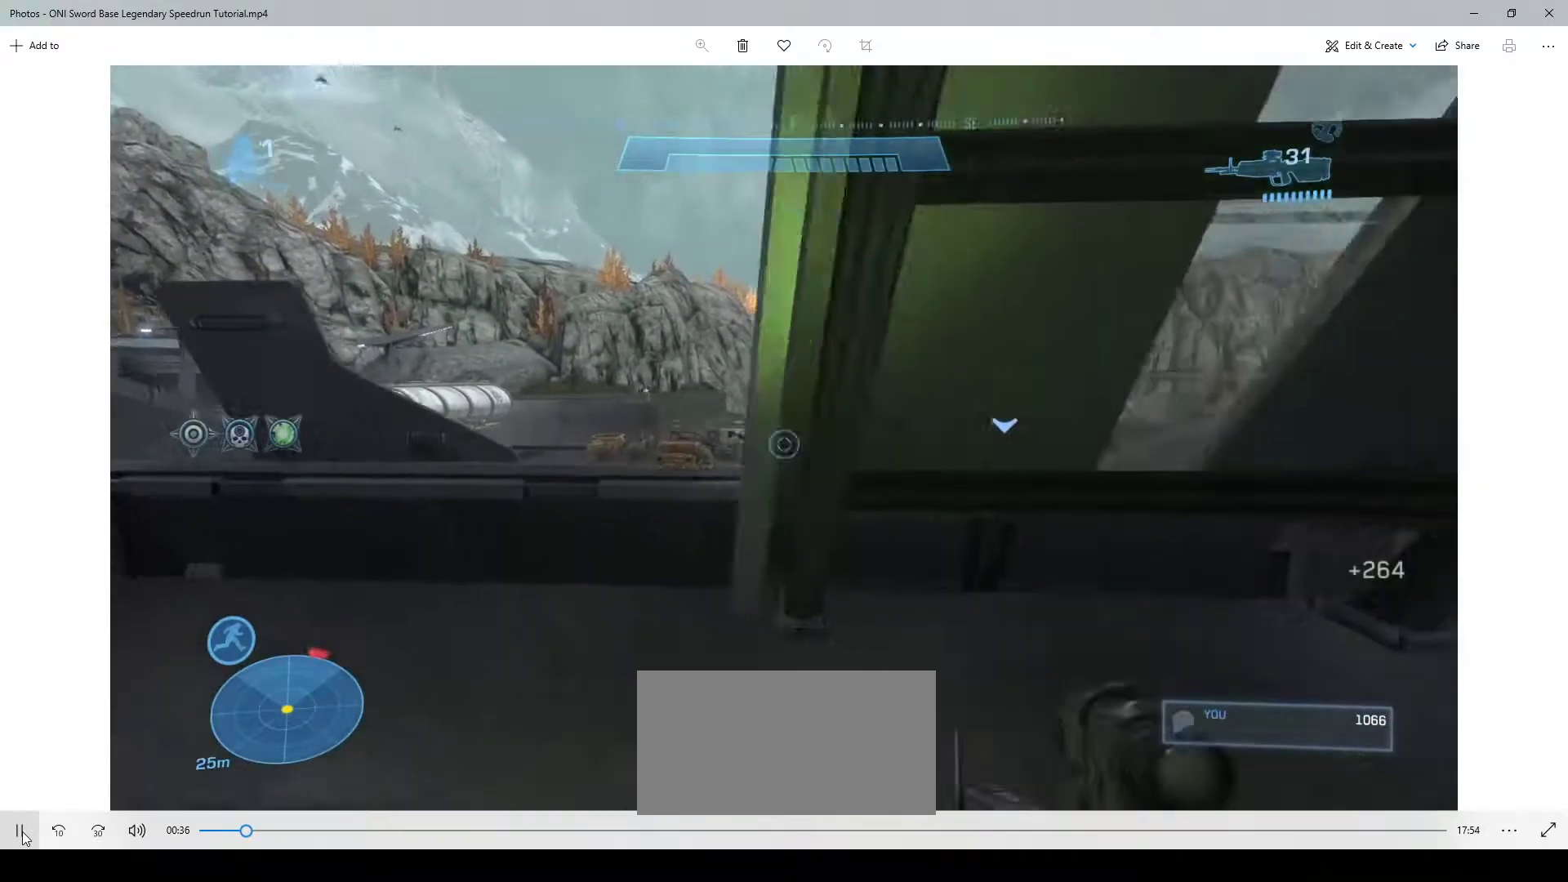
{"keys": [], "mouse": ["left"], "events": [[133, "w", "down"], [267, "d", "up"], [367, "mouse_left", "down"], [433, "w", "up"]]}
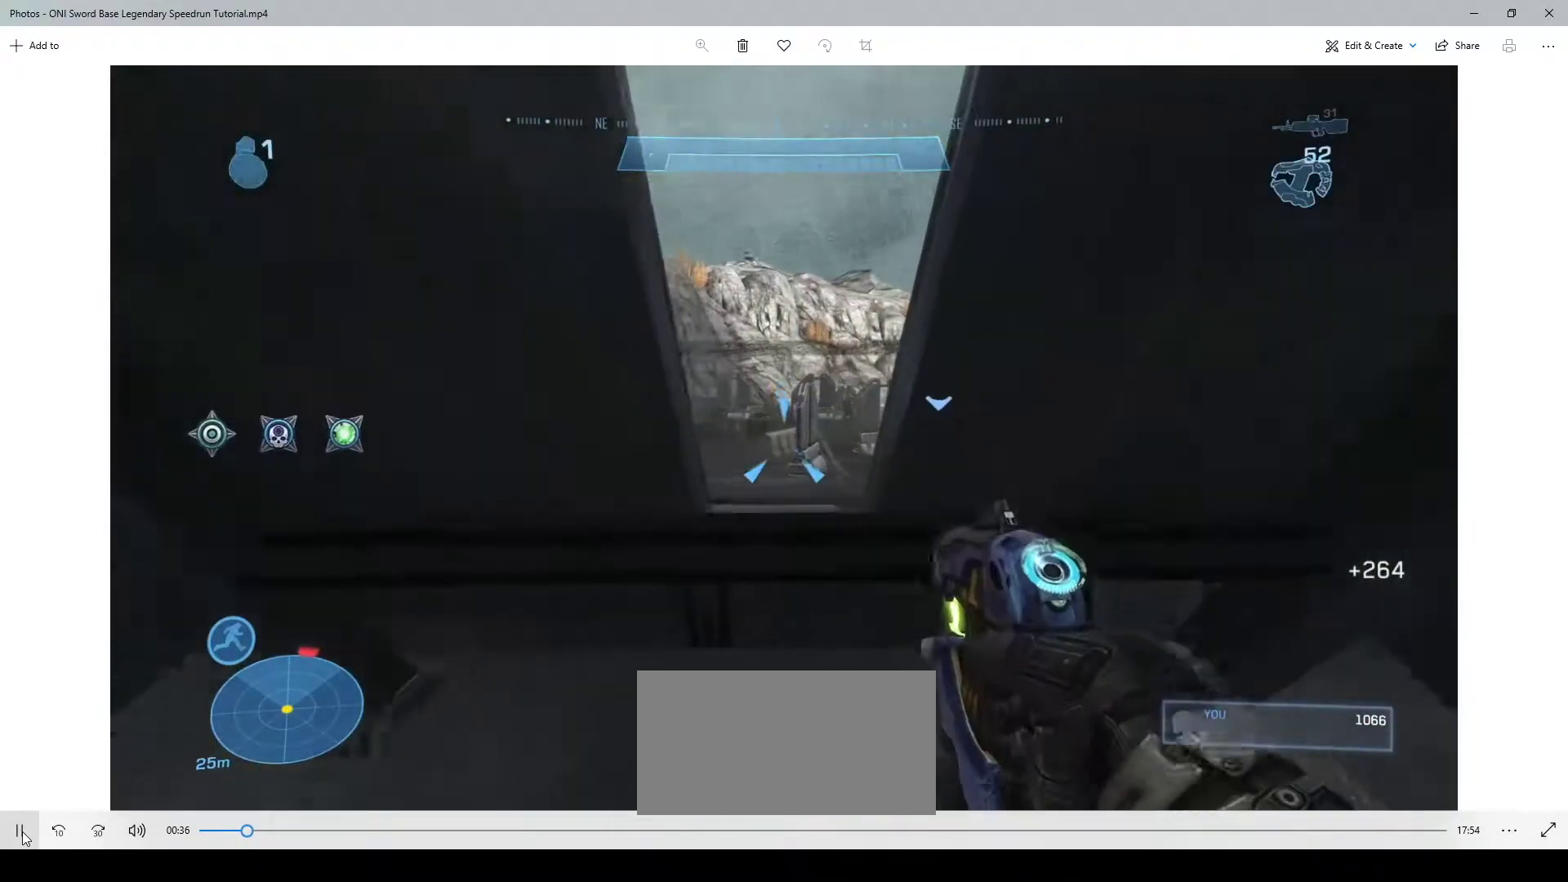
{"keys": ["a", "s"], "mouse": ["left"], "events": [[300, "s", "down"], [433, "a", "down"]]}
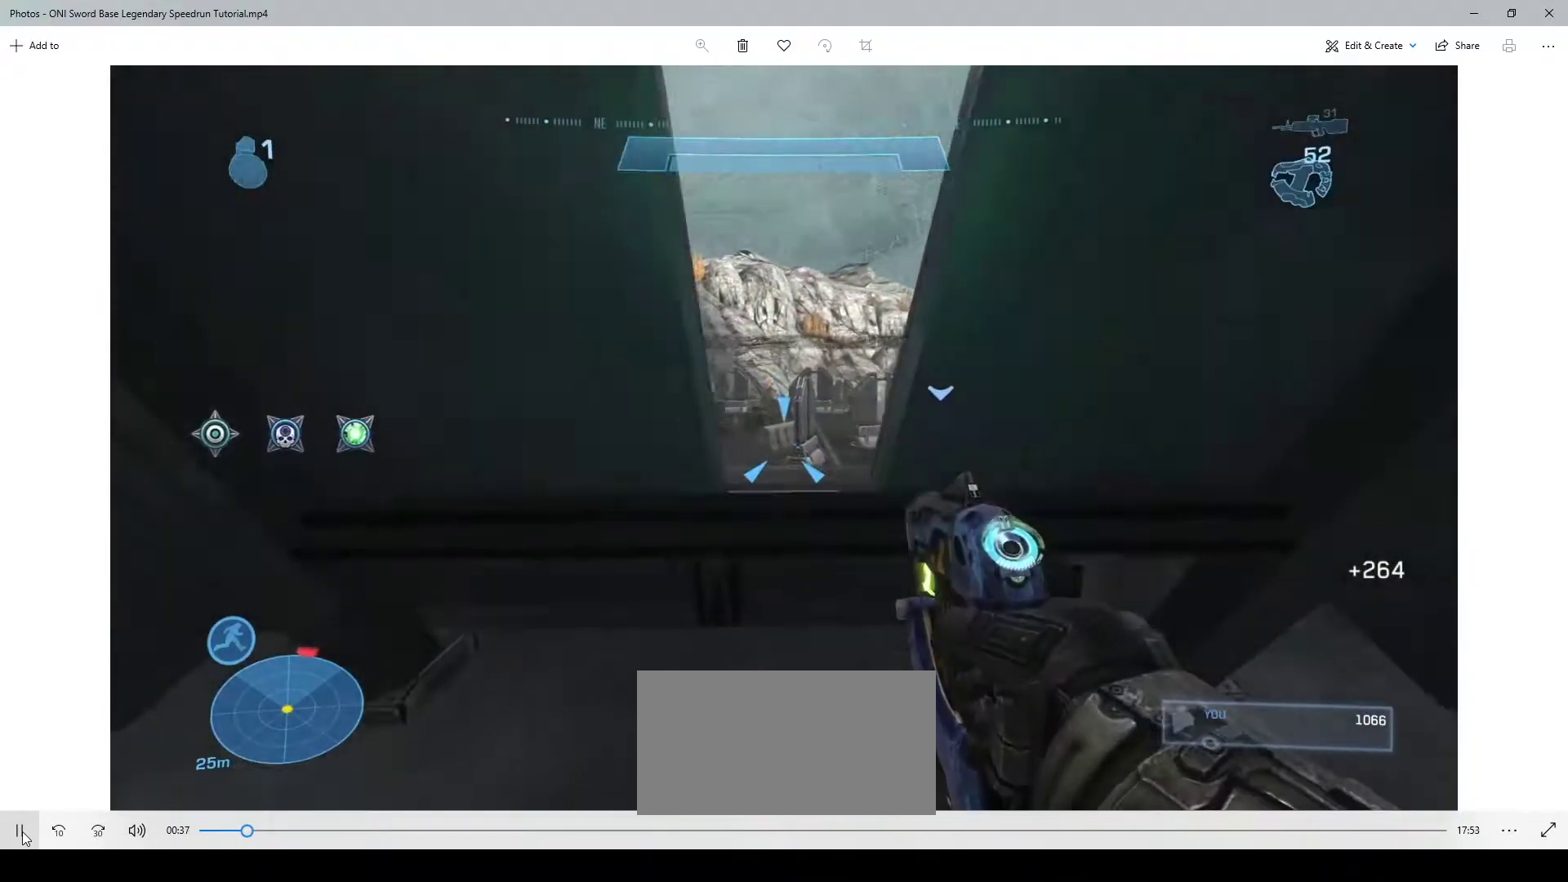
{"keys": ["a", "w"], "mouse": ["left"], "events": [[67, "s", "up"], [333, "w", "down"]]}
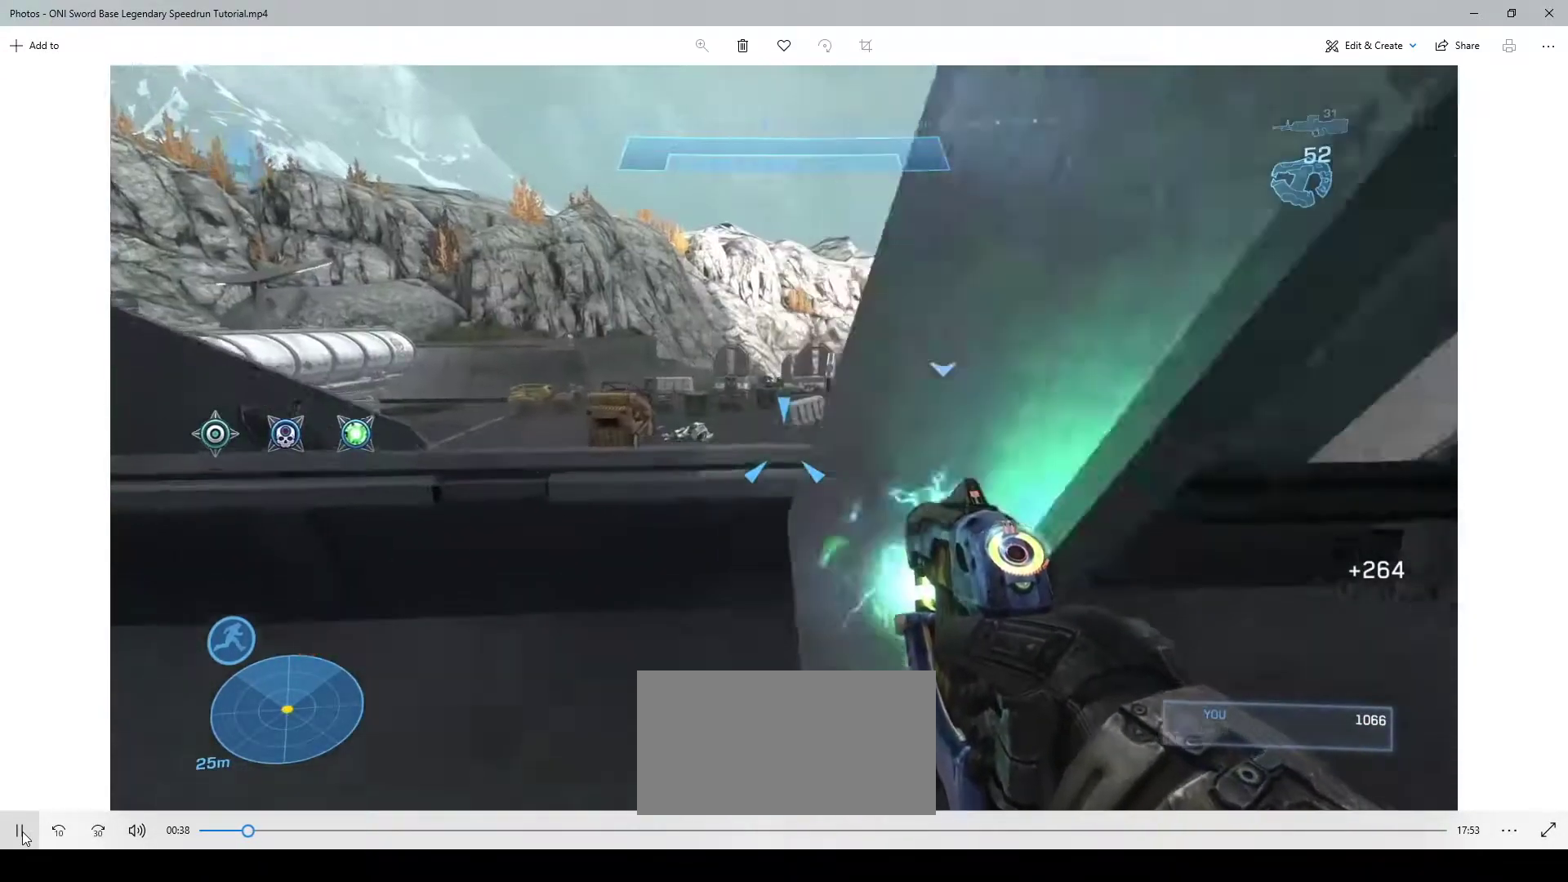
{"keys": ["w"], "mouse": ["left"], "events": [[67, "a", "up"], [67, "w", "up"], [300, "w", "down"]]}
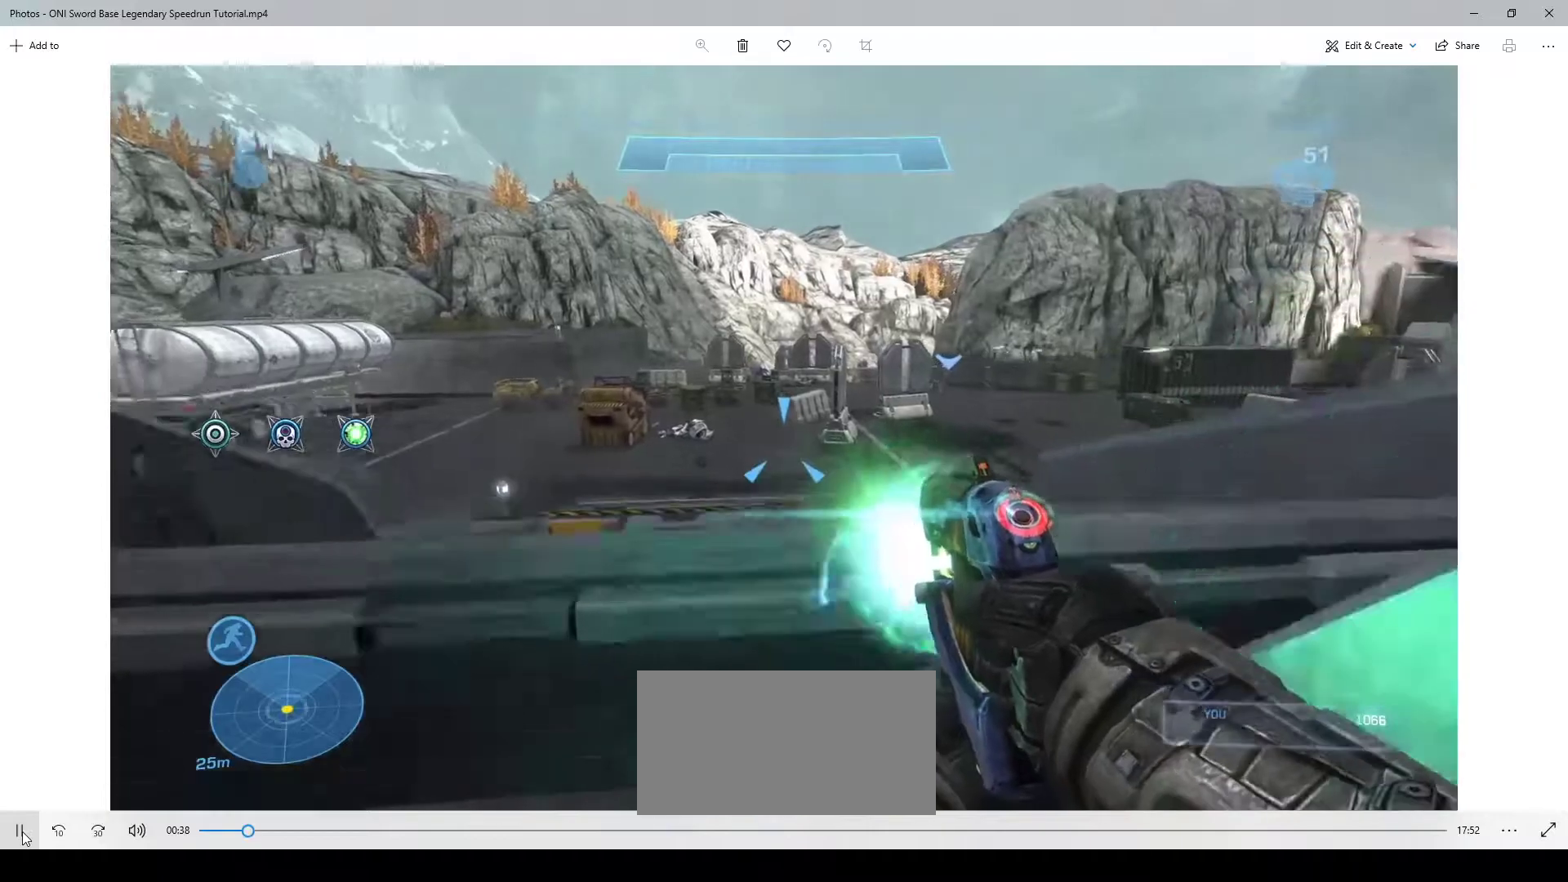
{"keys": ["d", "w"], "mouse": ["left"], "events": [[100, "space", "down"], [167, "space", "up"], [233, "d", "down"]]}
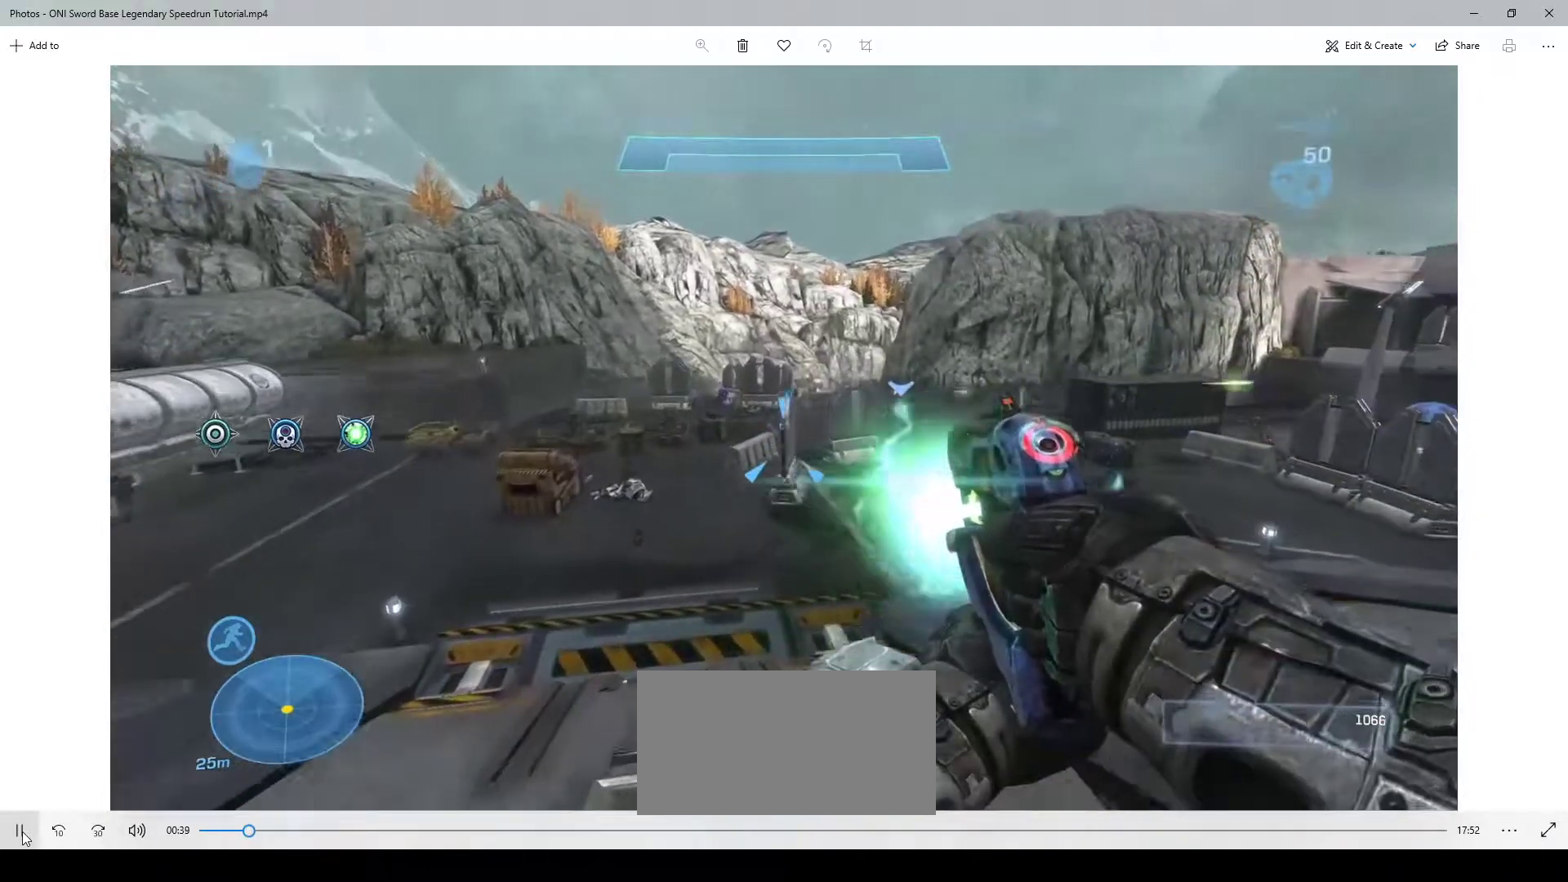
{"keys": ["d", "w"], "mouse": [], "events": [[100, "d", "up"], [350, "d", "down"], [500, "mouse_left", "up"]]}
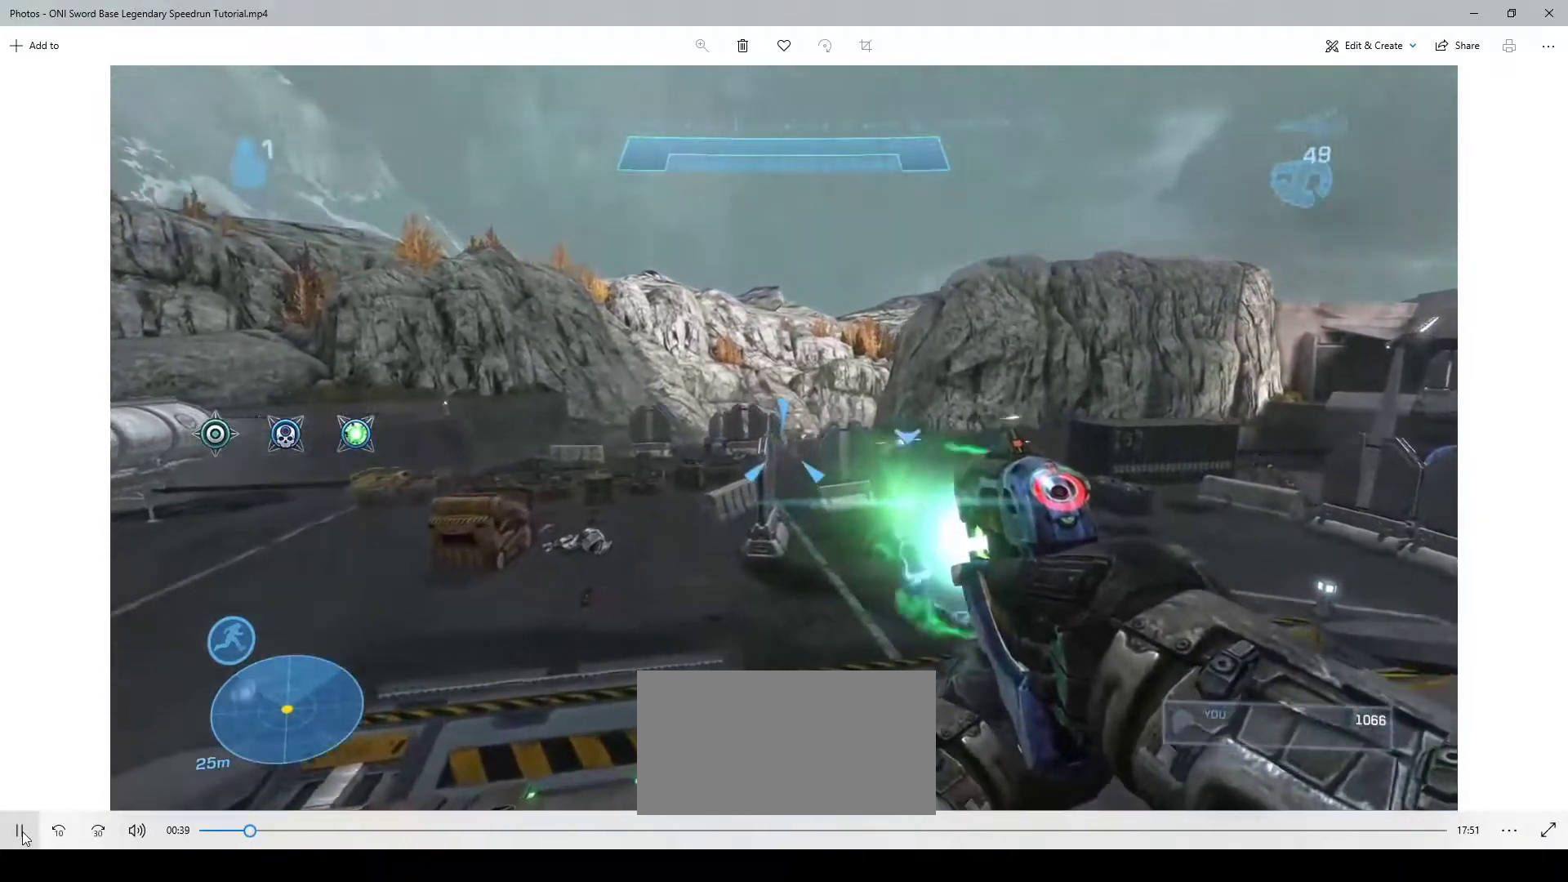
{"keys": ["w"], "mouse": [], "events": [[33, "d", "up"], [167, "shift", "down"], [267, "shift", "up"]]}
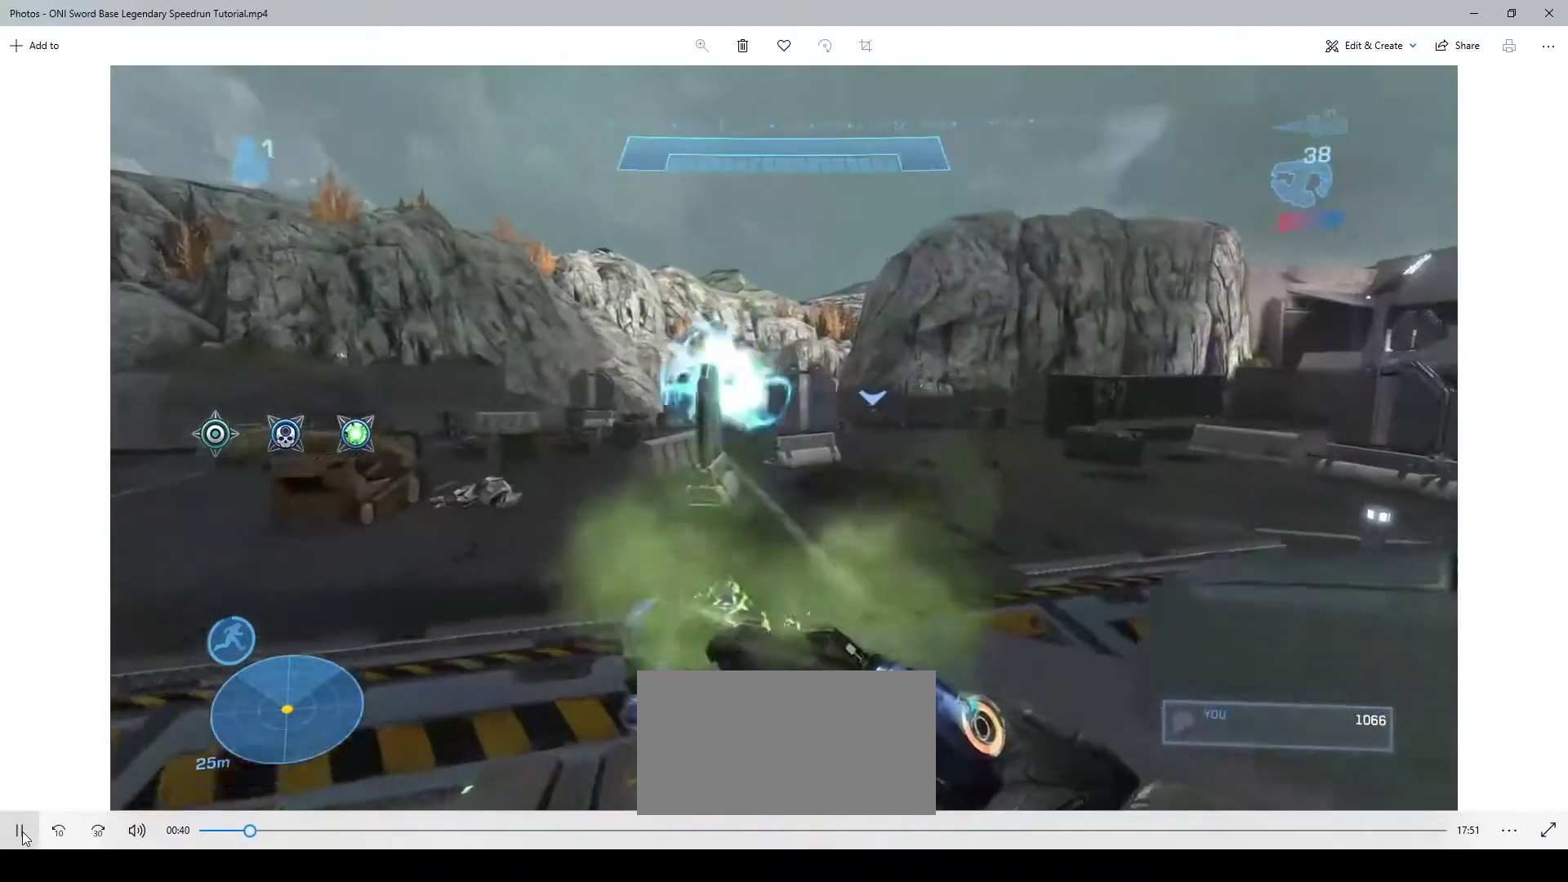
{"keys": ["w"], "mouse": [], "events": []}
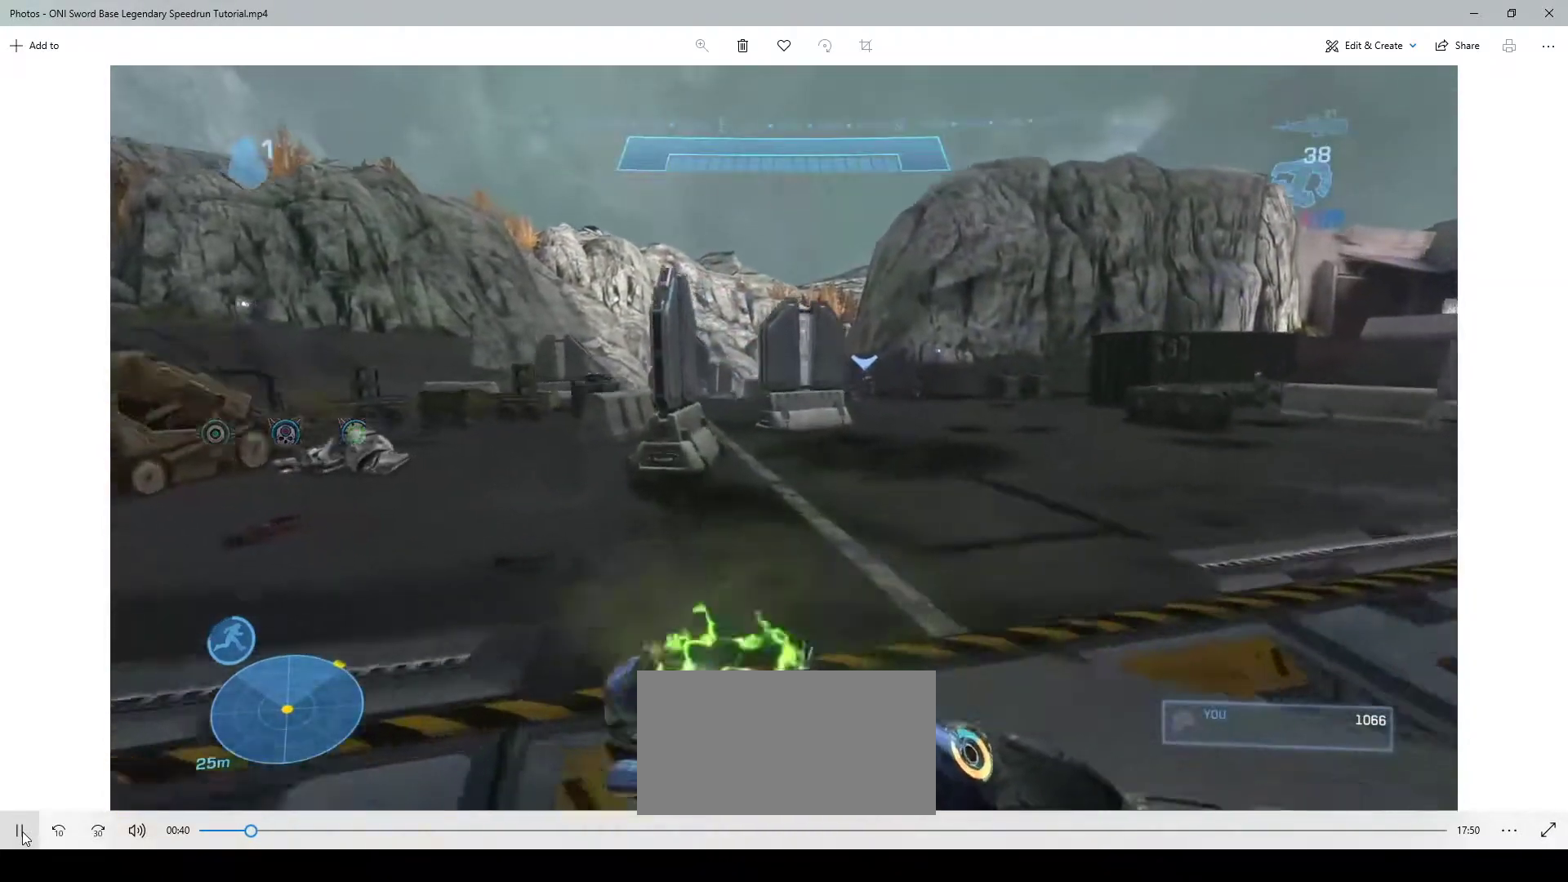
{"keys": ["w"], "mouse": [], "events": []}
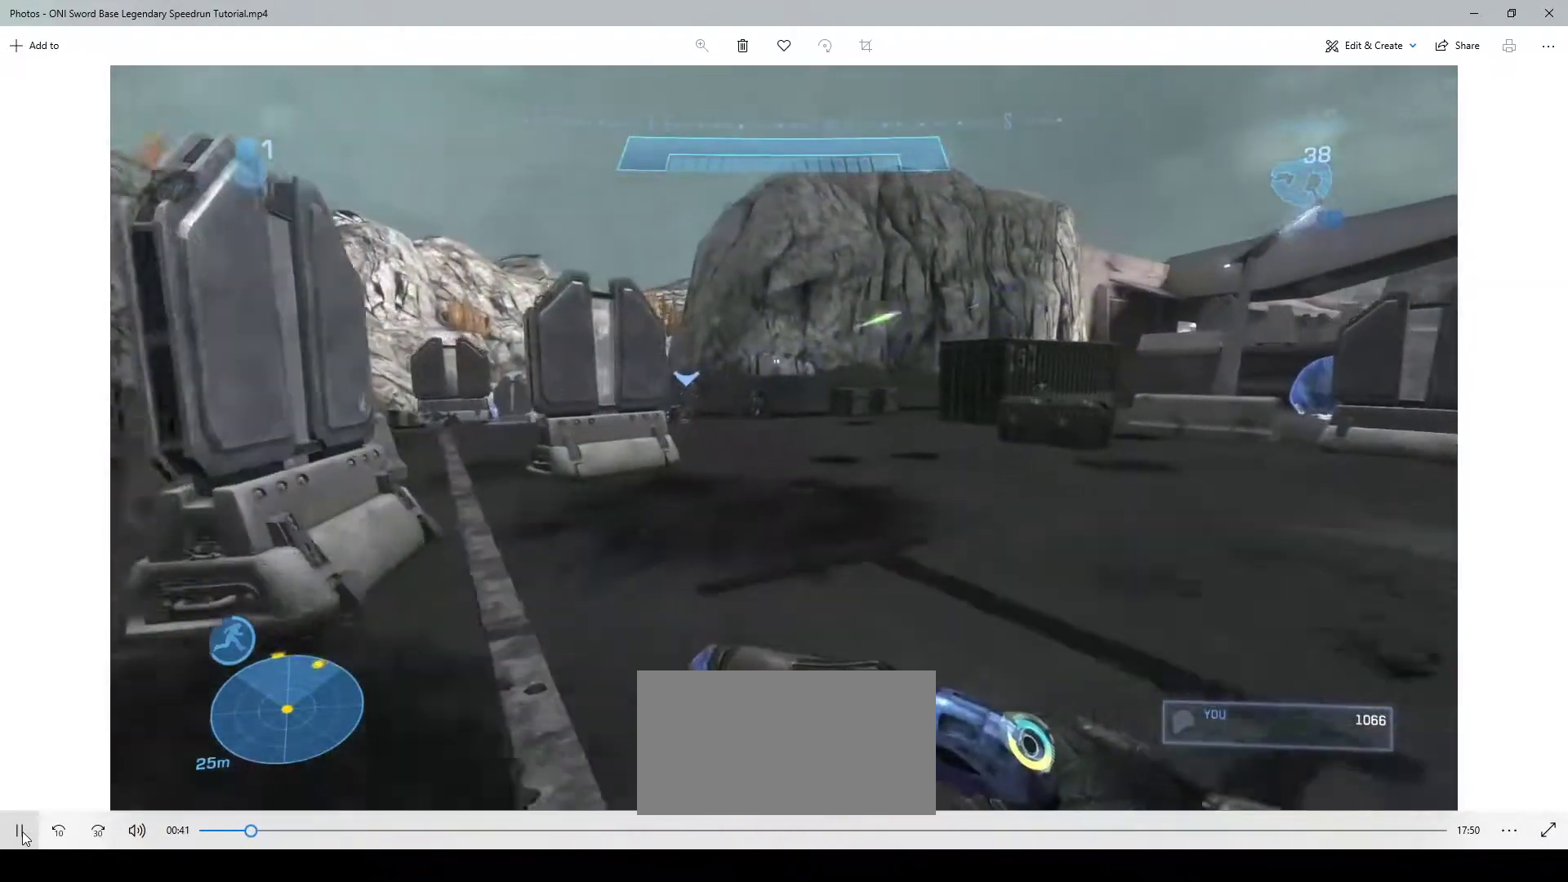
{"keys": ["w"], "mouse": [], "events": []}
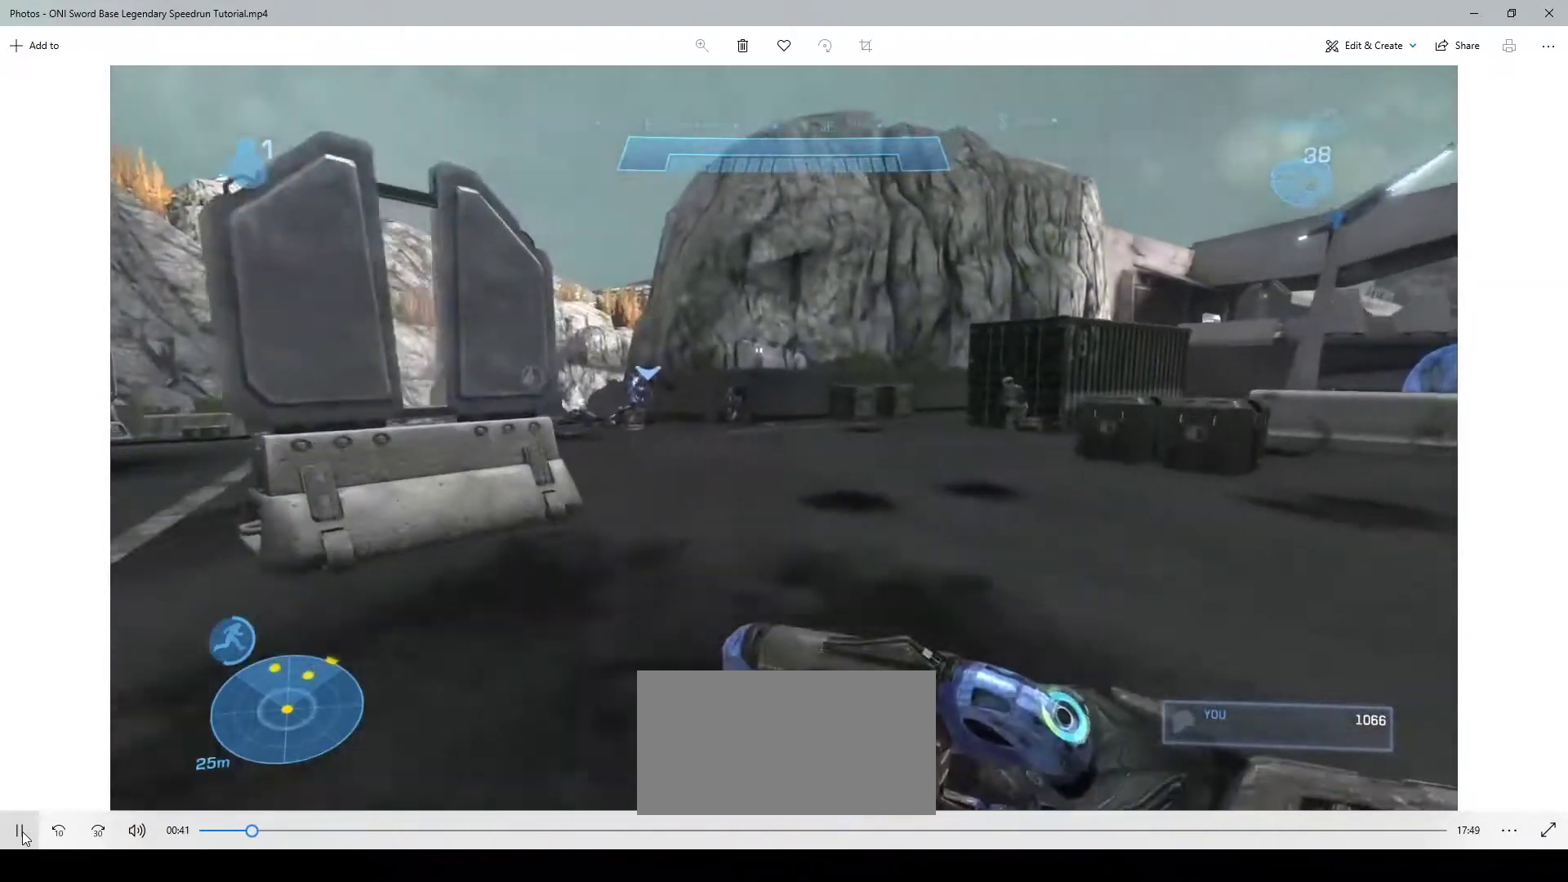
{"keys": ["space", "w"], "mouse": [], "events": [[500, "space", "down"]]}
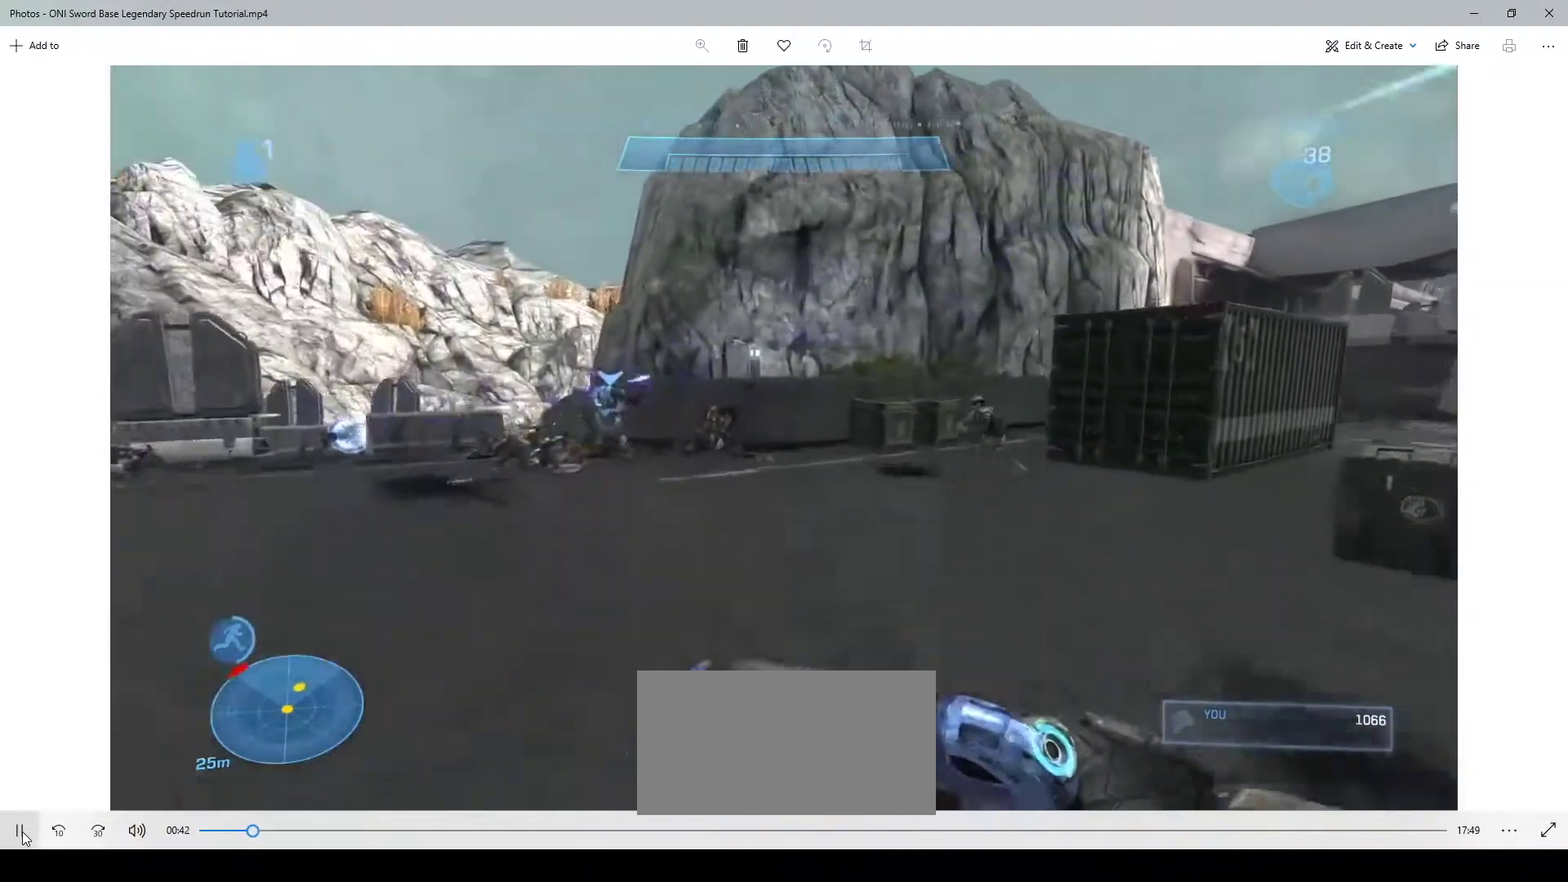
{"keys": ["w"], "mouse": ["left"], "events": [[100, "space", "up"], [100, "w", "up"], [167, "w", "down"], [200, "mouse_left", "down"]]}
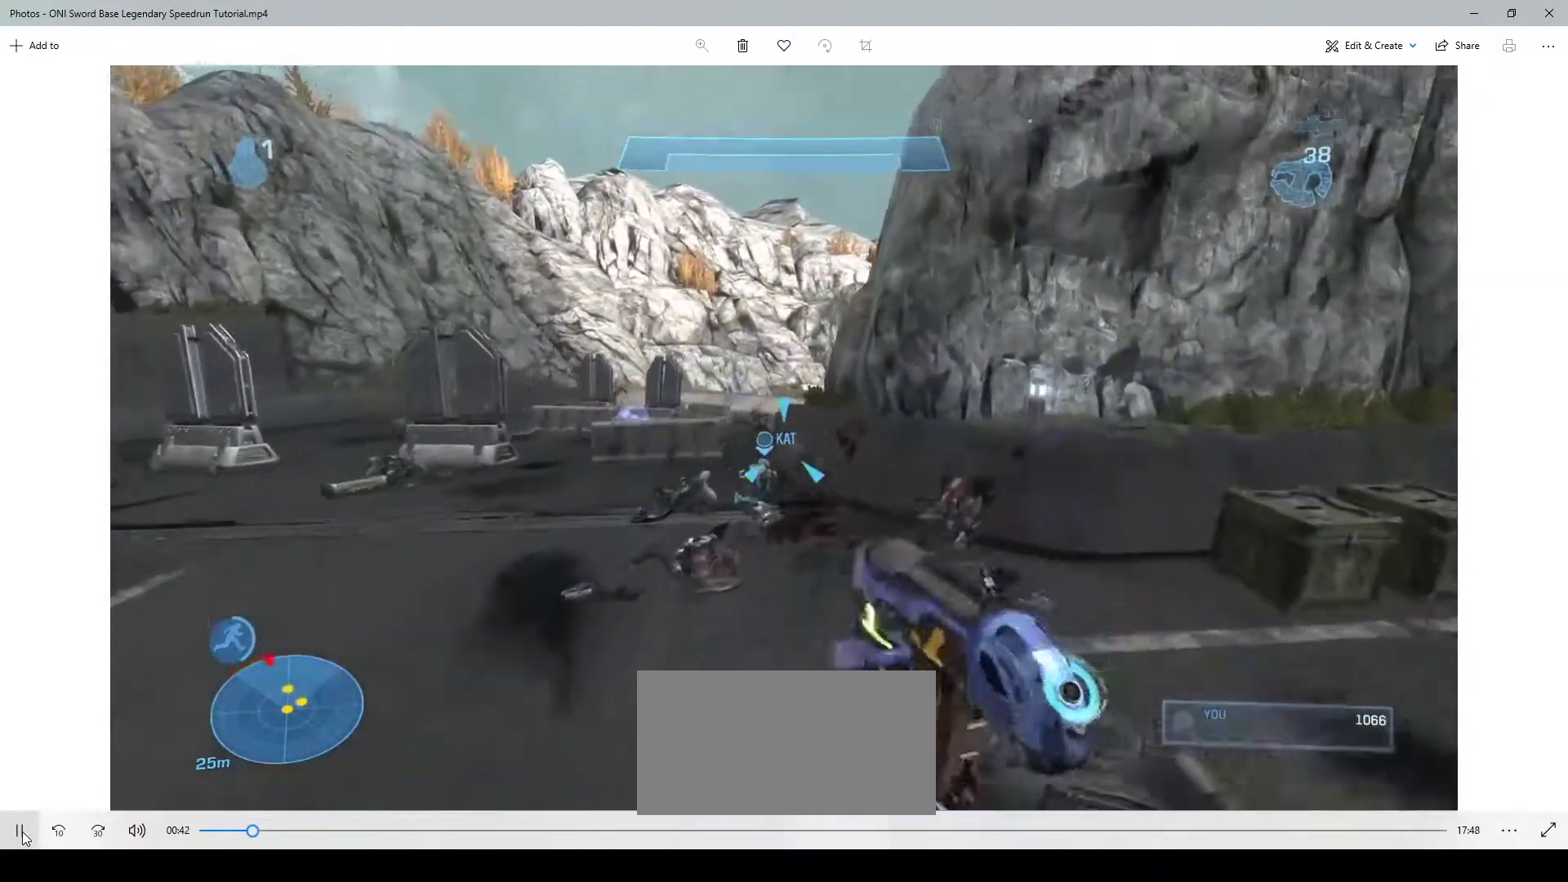
{"keys": ["w"], "mouse": ["left"], "events": []}
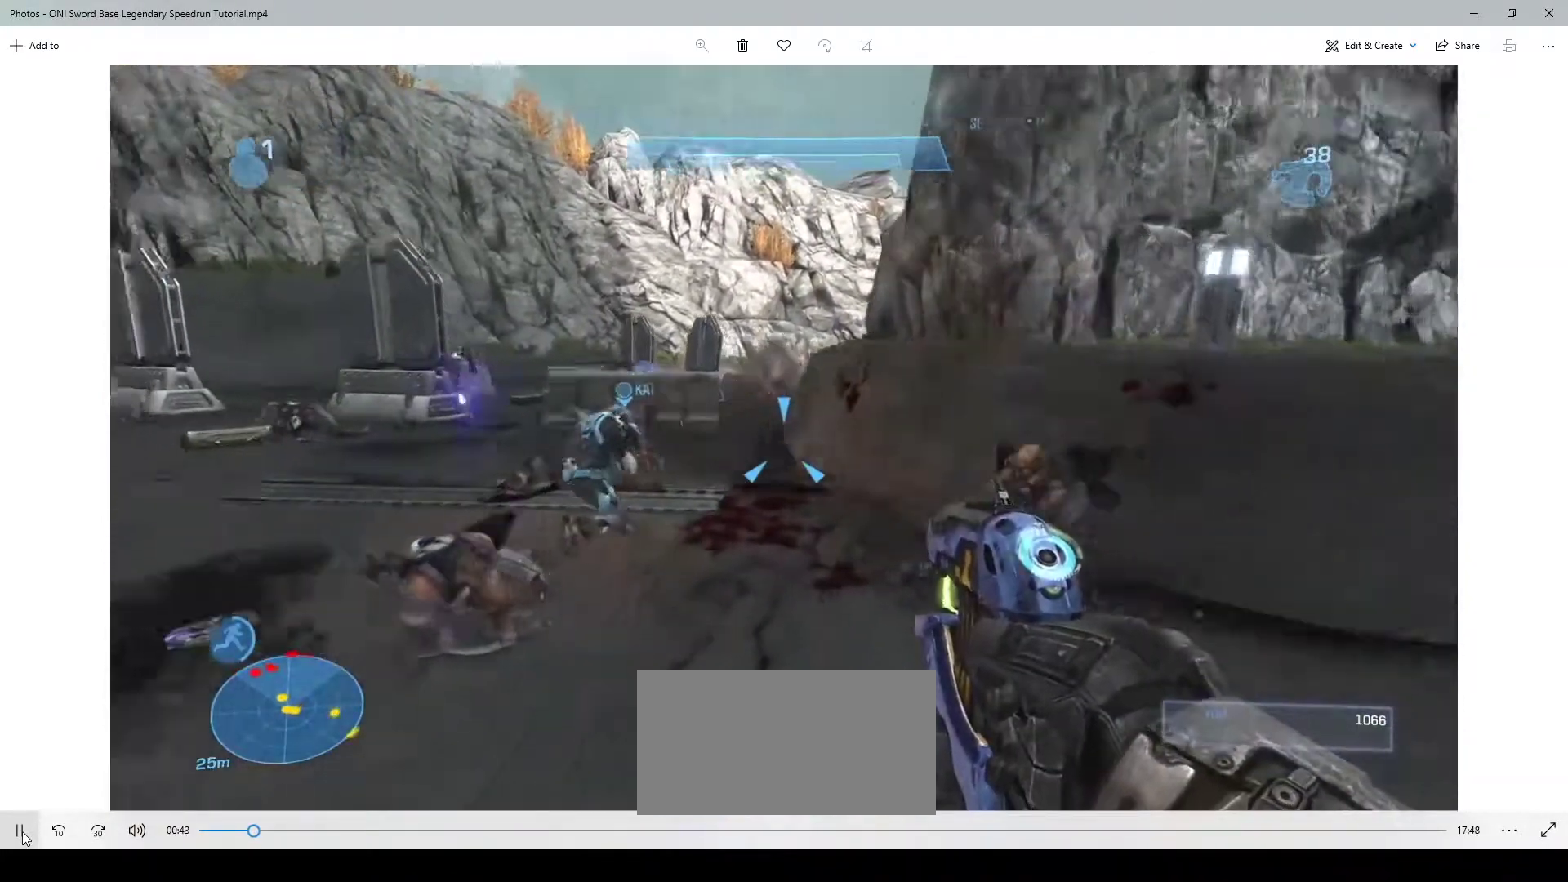
{"keys": ["d", "w"], "mouse": ["left"], "events": [[67, "d", "down"], [167, "space", "down"], [300, "space", "up"]]}
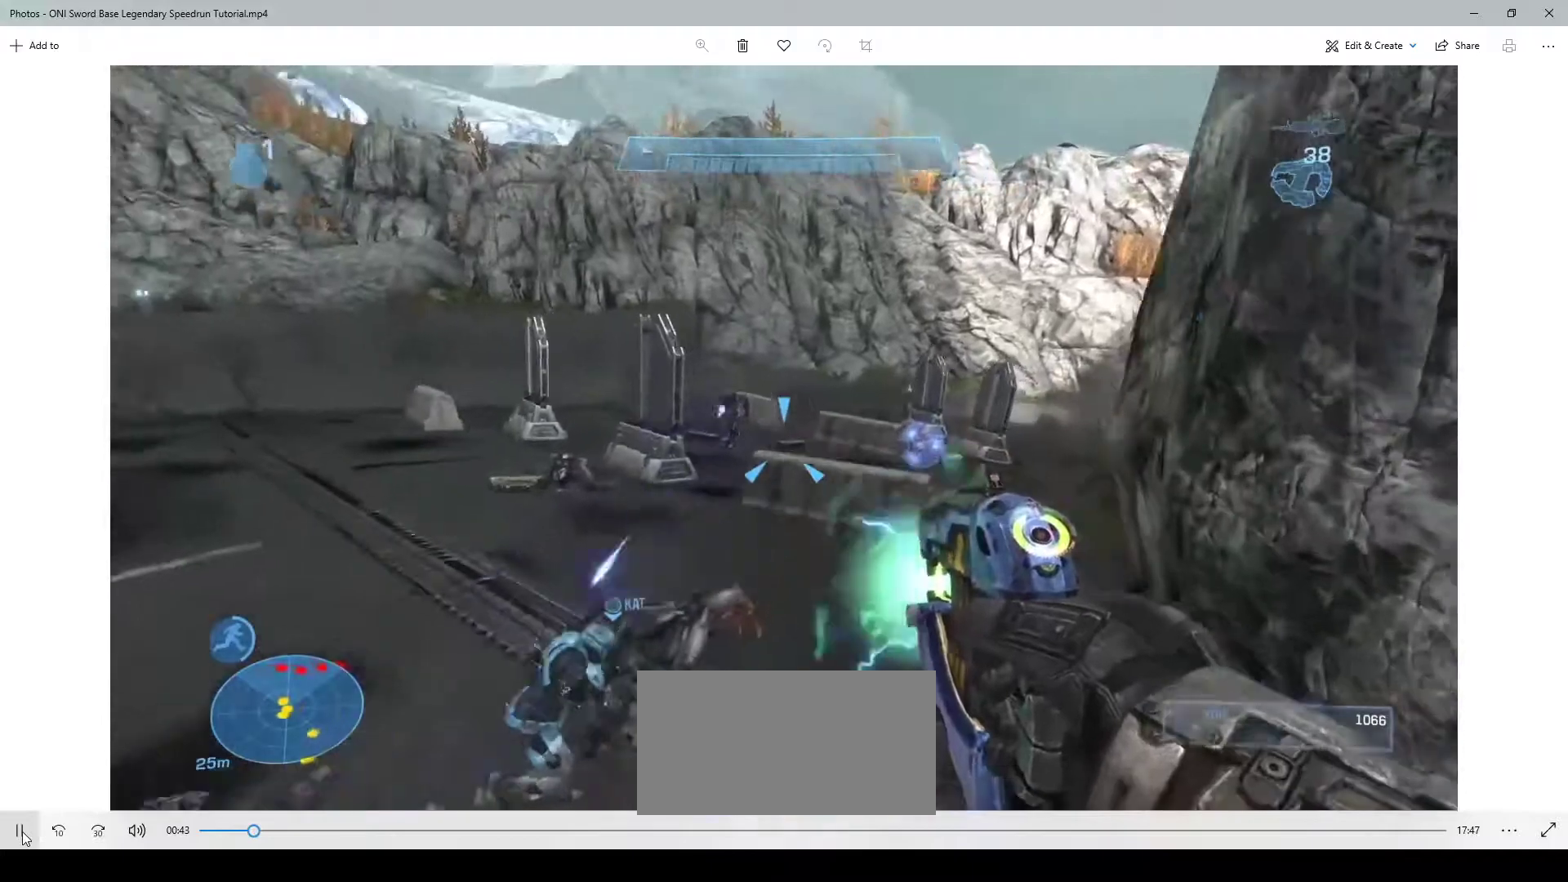
{"keys": [], "mouse": [], "events": [[33, "w", "up"], [133, "d", "up"], [233, "mouse_left", "up"], [350, "mouse_left", "down"], [467, "mouse_left", "up"]]}
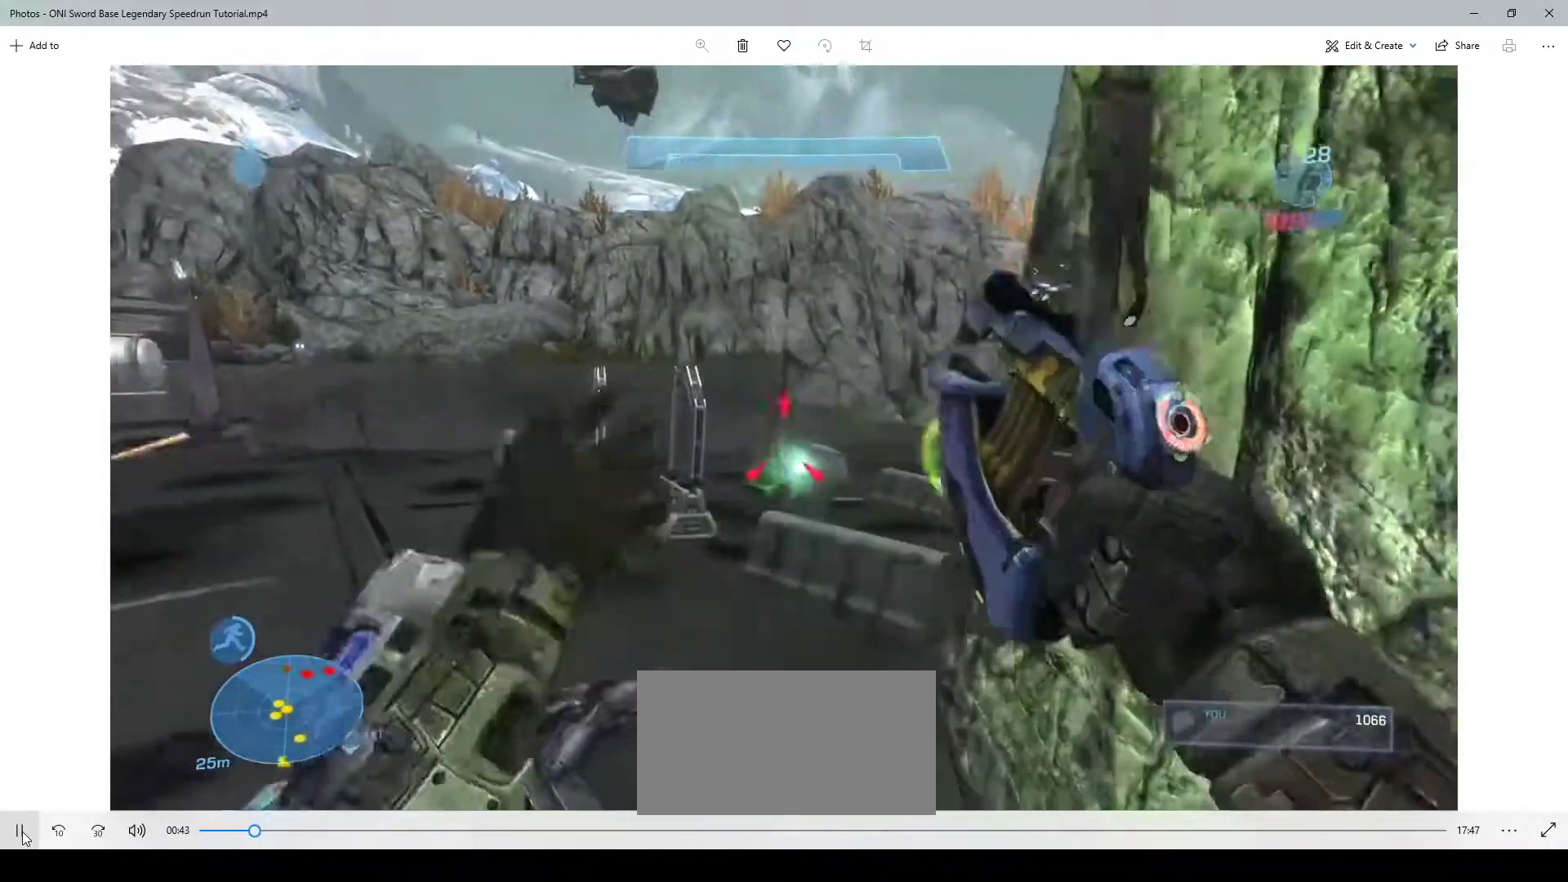
{"keys": ["s"], "mouse": [], "events": [[17, "mouse_left", "down"], [100, "mouse_left", "up"], [167, "mouse_left", "down"], [167, "s", "down"], [267, "mouse_left", "up"]]}
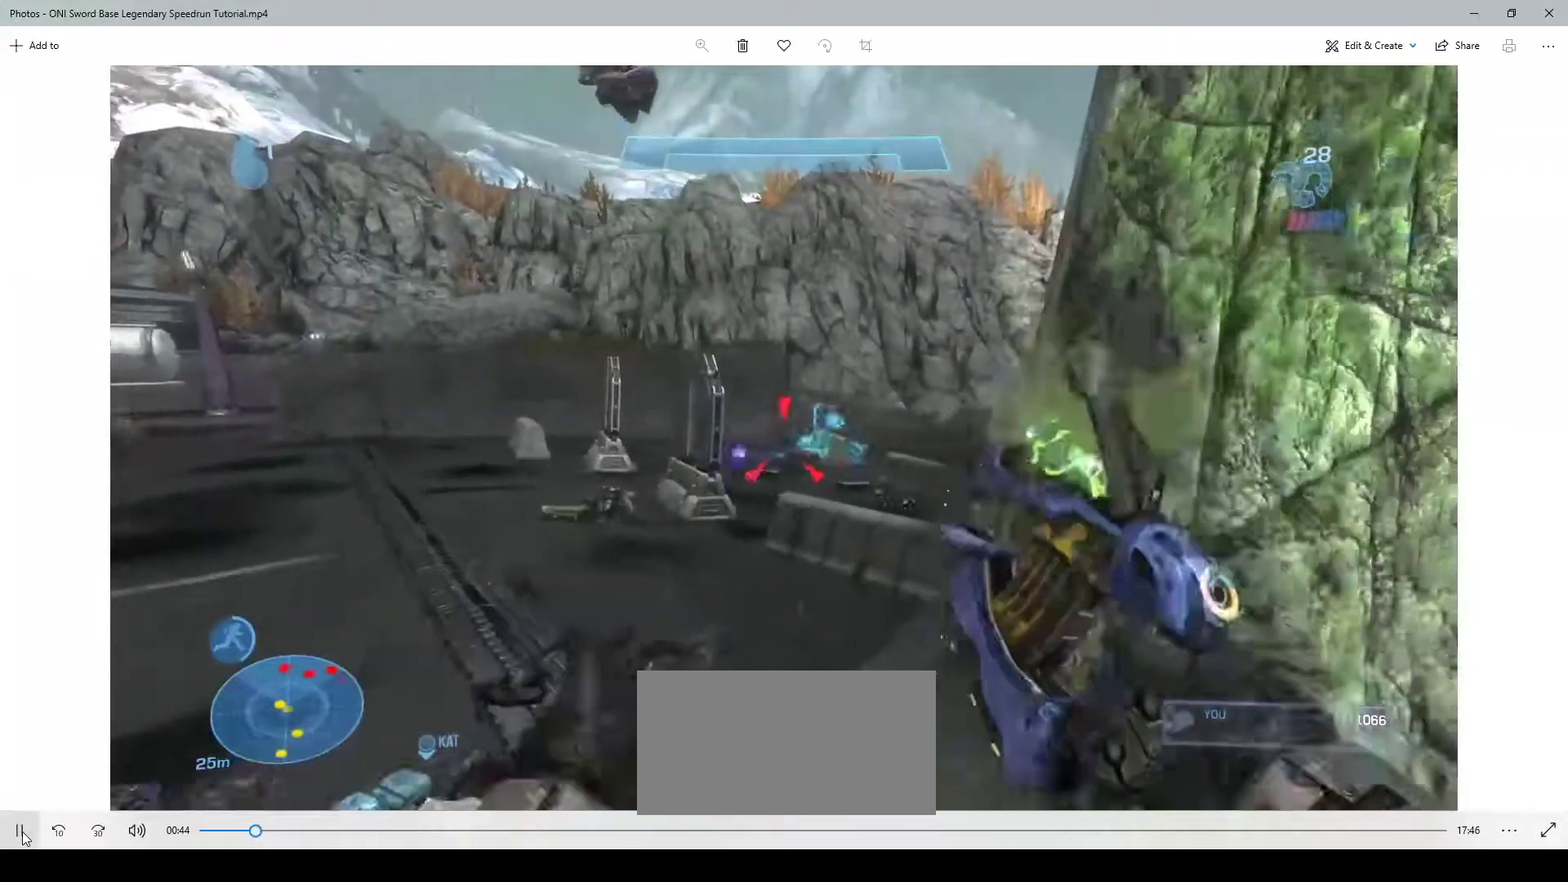
{"keys": ["d"], "mouse": []}
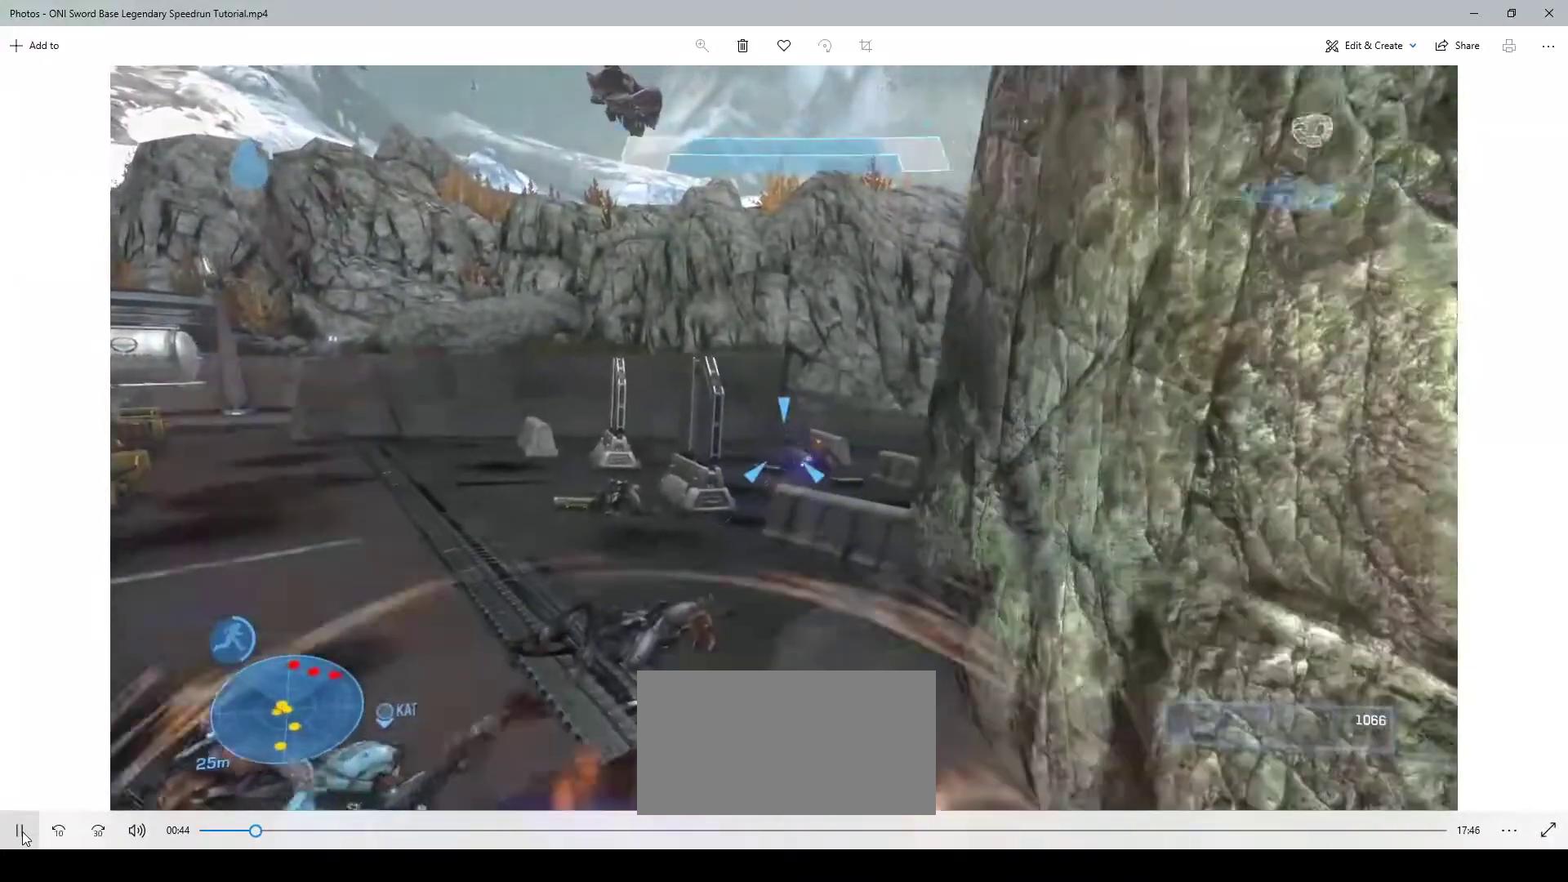
{"keys": ["a", "w"], "mouse": [], "events": [[133, "d", "up"], [400, "a", "down"], [400, "w", "down"]]}
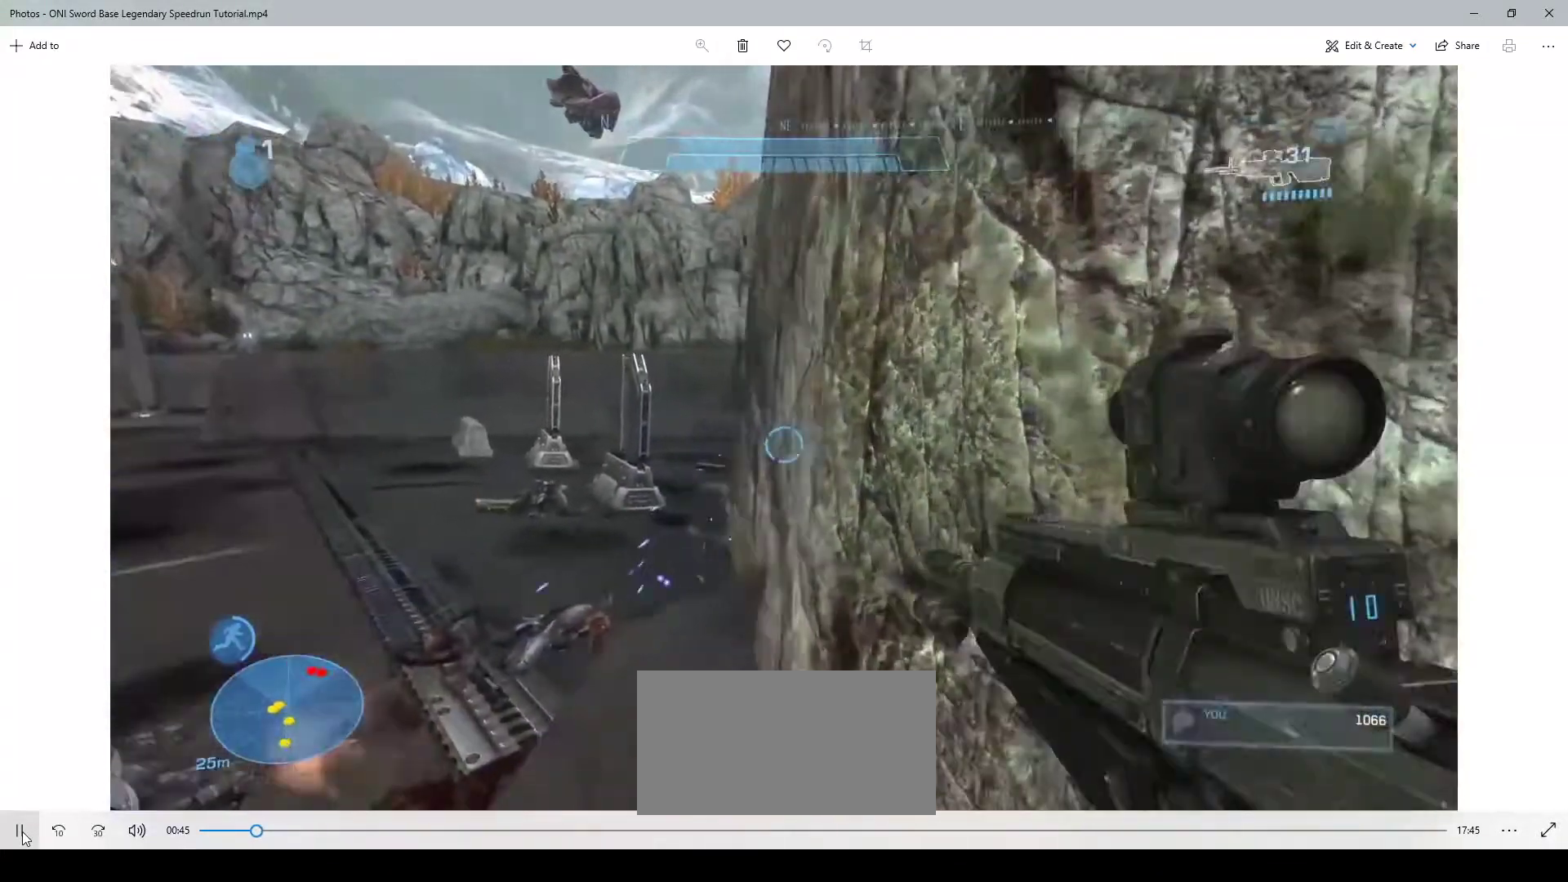
{"keys": ["a"], "mouse": [], "events": [[167, "a", "up"], [383, "w", "up"], [467, "a", "down"]]}
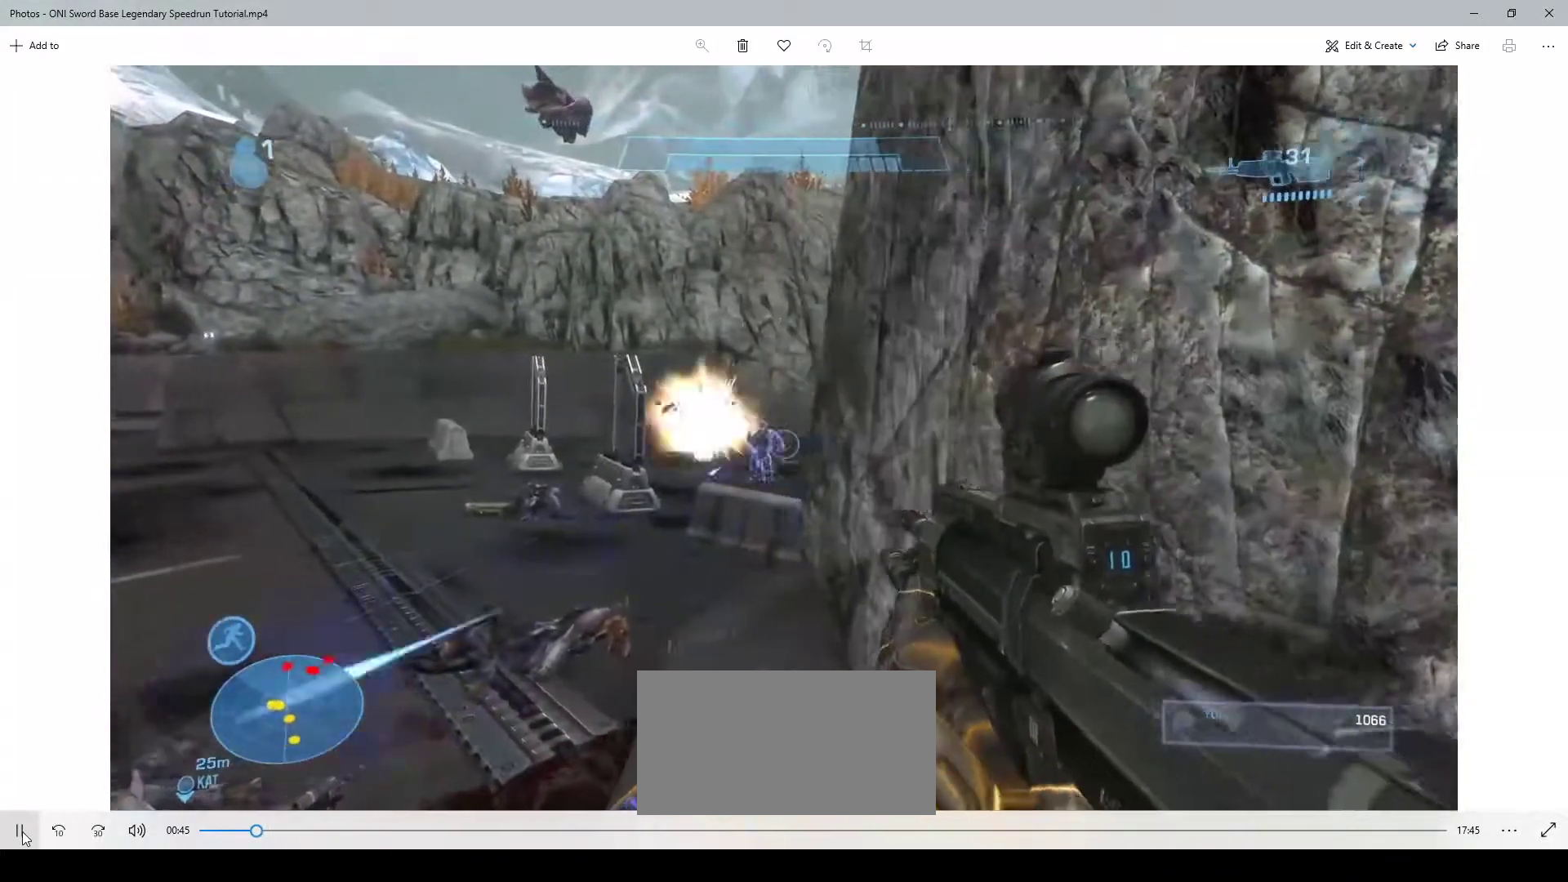
{"keys": [], "mouse": [], "events": [[100, "a", "up"], [100, "mouse_left", "down"], [200, "mouse_left", "up"], [300, "s", "down"], [400, "s", "up"]]}
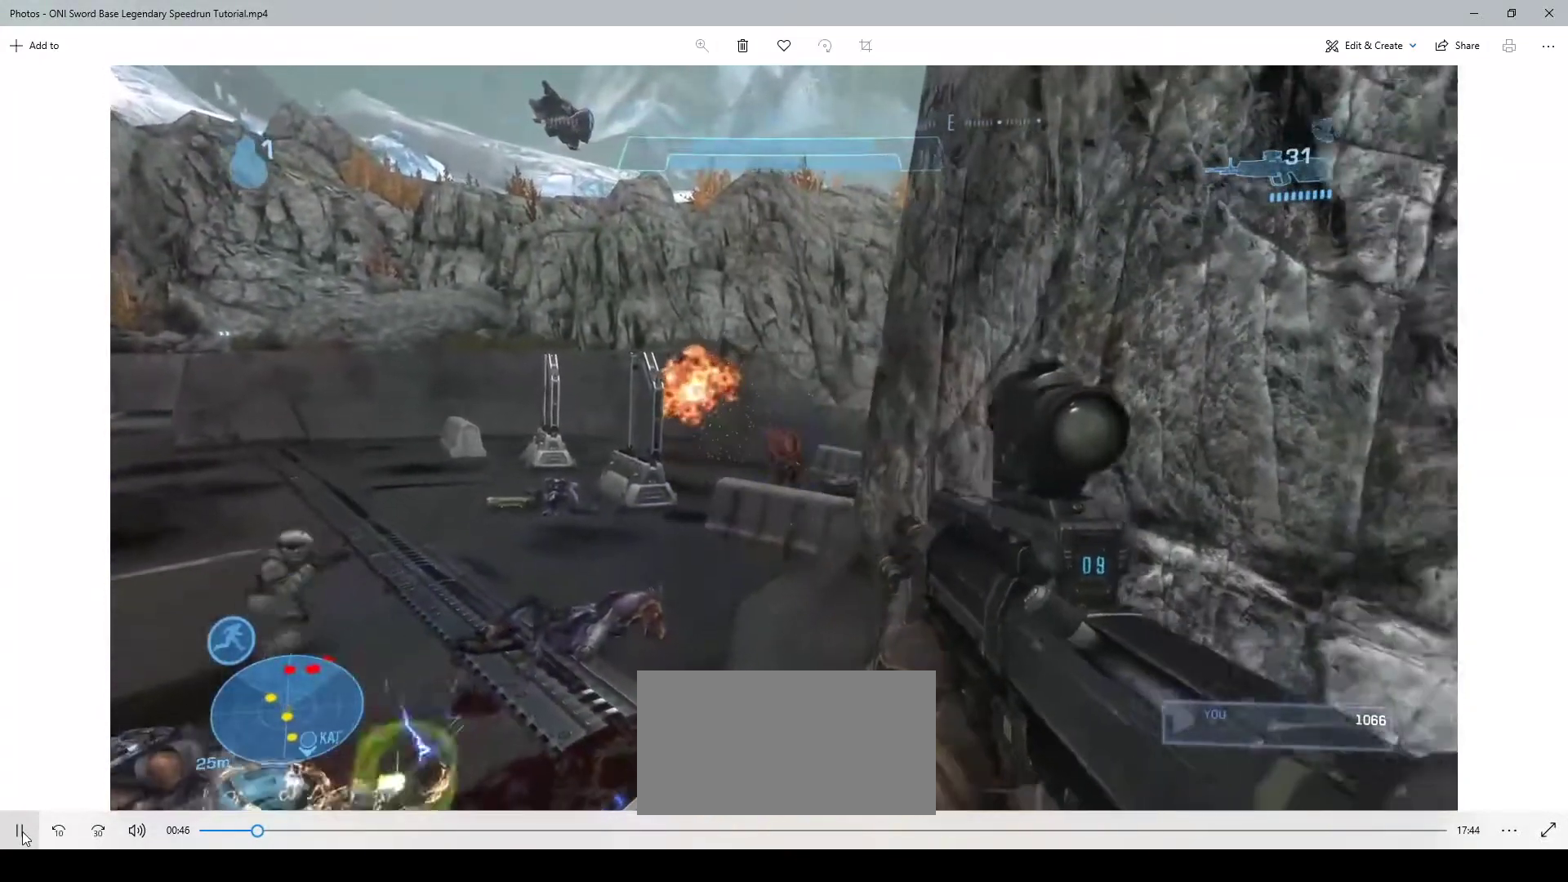
{"keys": [], "mouse": [], "events": [[33, "w", "down"], [233, "w", "up"], [367, "mouse_left", "down"], [467, "mouse_left", "up"]]}
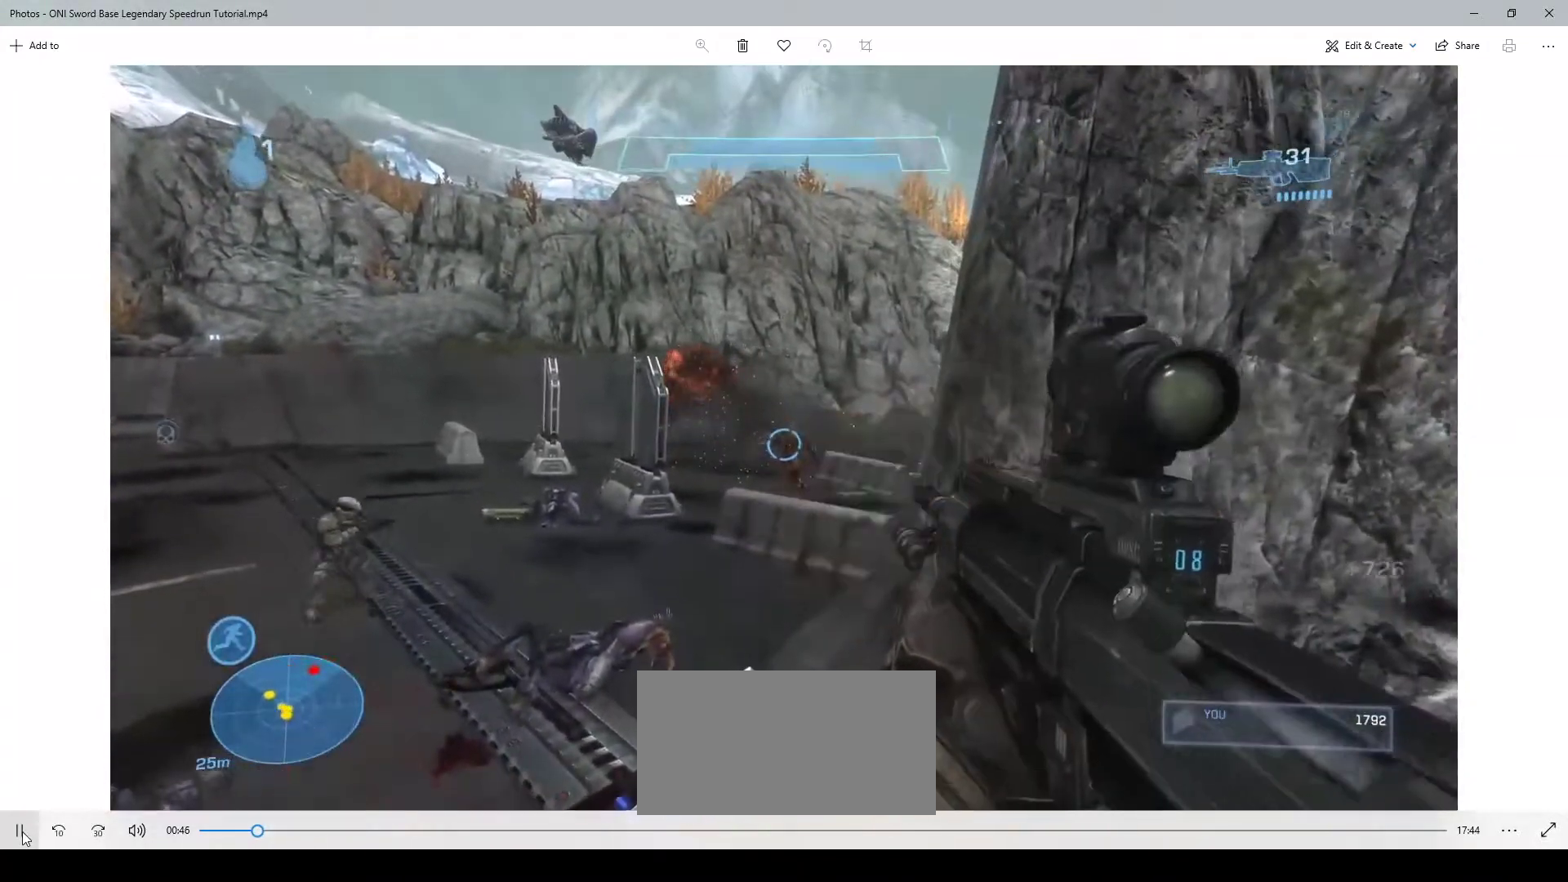
{"keys": ["w"], "mouse": [], "events": [[333, "mouse_wheel", "down"], [400, "mouse_wheel", "up"], [400, "w", "down"]]}
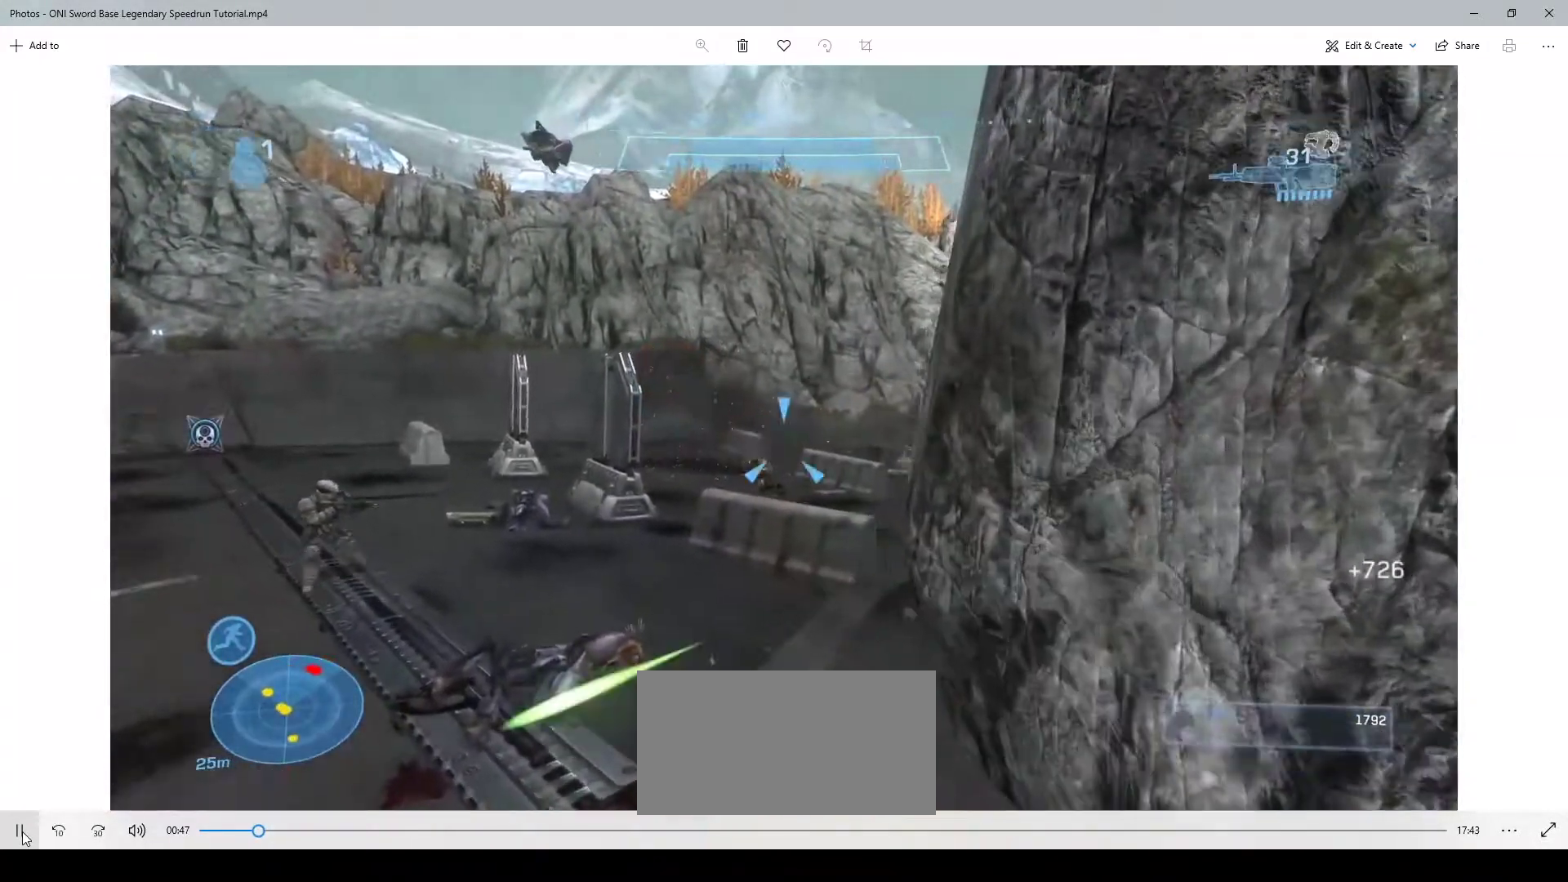
{"keys": [], "mouse": ["left"], "events": [[167, "a", "down"], [233, "mouse_left", "down"], [233, "w", "up"], [267, "a", "up"]]}
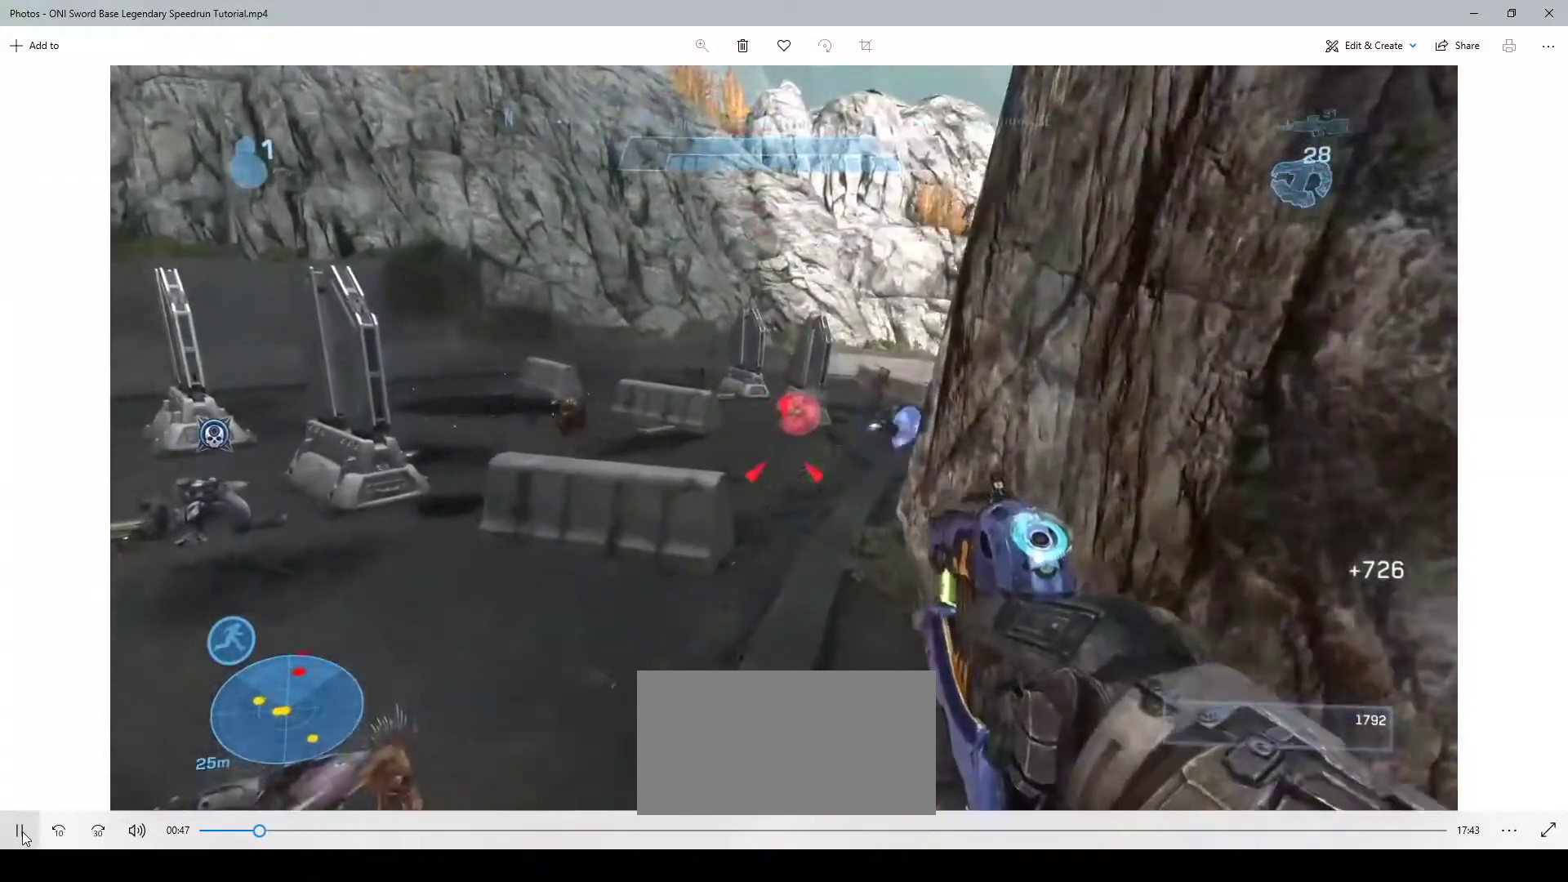
{"keys": ["a"], "mouse": [], "events": [[133, "d", "down"], [133, "s", "down"], [333, "d", "up"], [333, "mouse_left", "up"], [333, "s", "up"], [467, "a", "down"]]}